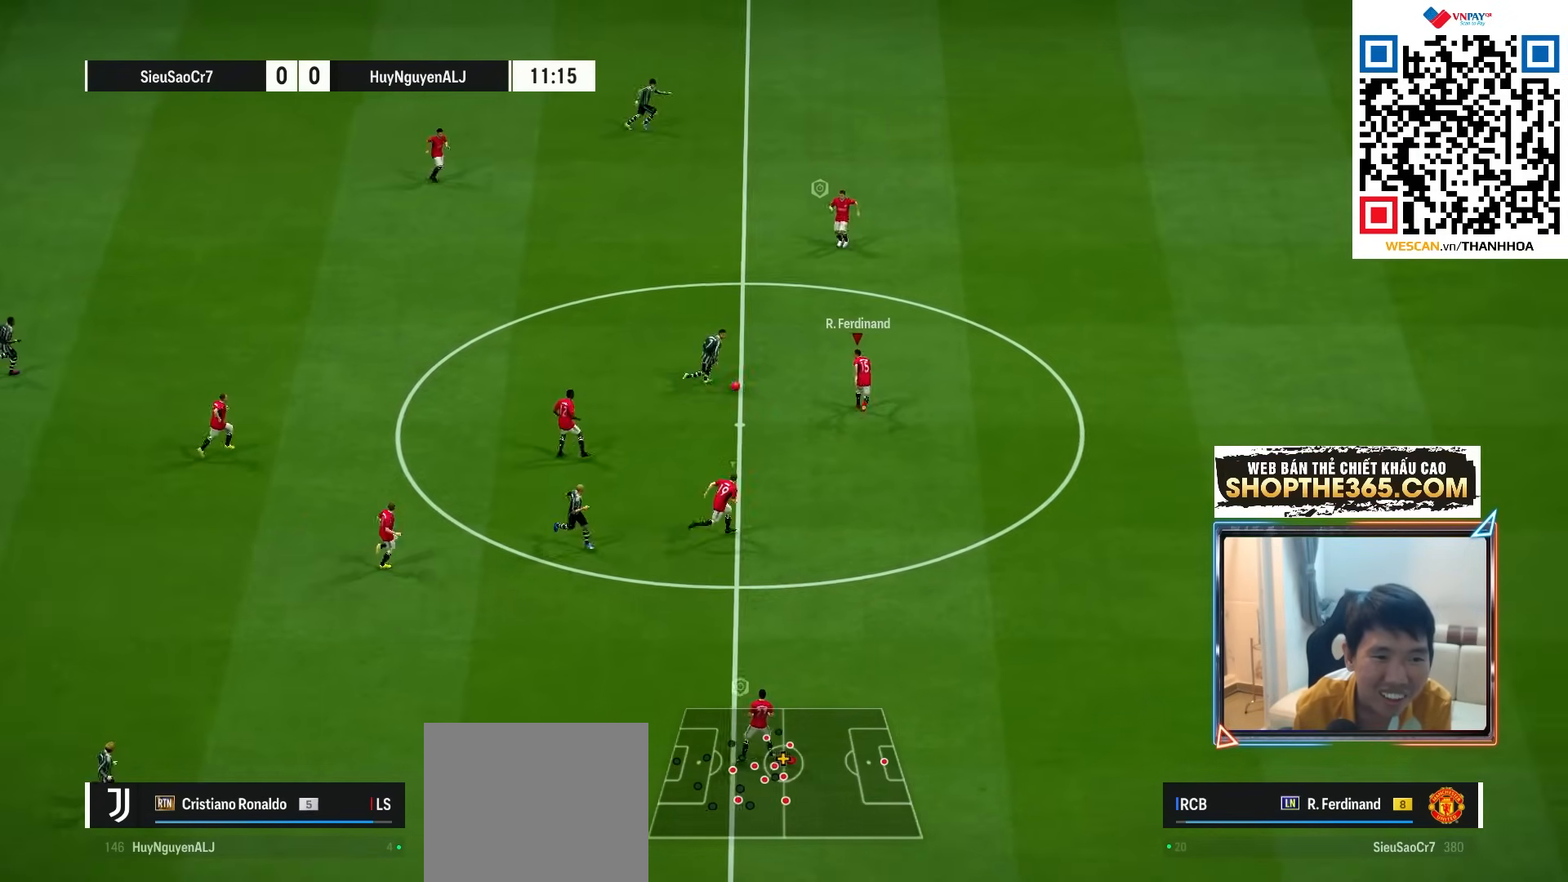
Gameplay with a controller (PlayStation layout); each line is a JSON object with the inputs held at the frame after it. "events" lists button and stick changes between this image and that frame as [ms after this image, input, new state], when the widget could be followed in between. Not read: L3 R3.
{"buttons": ["SQUARE", "R1"], "left_stick": "up-left", "right_stick": "center", "events": [[200, "SQUARE", "down"], [233, "left_stick", "up-left"]]}
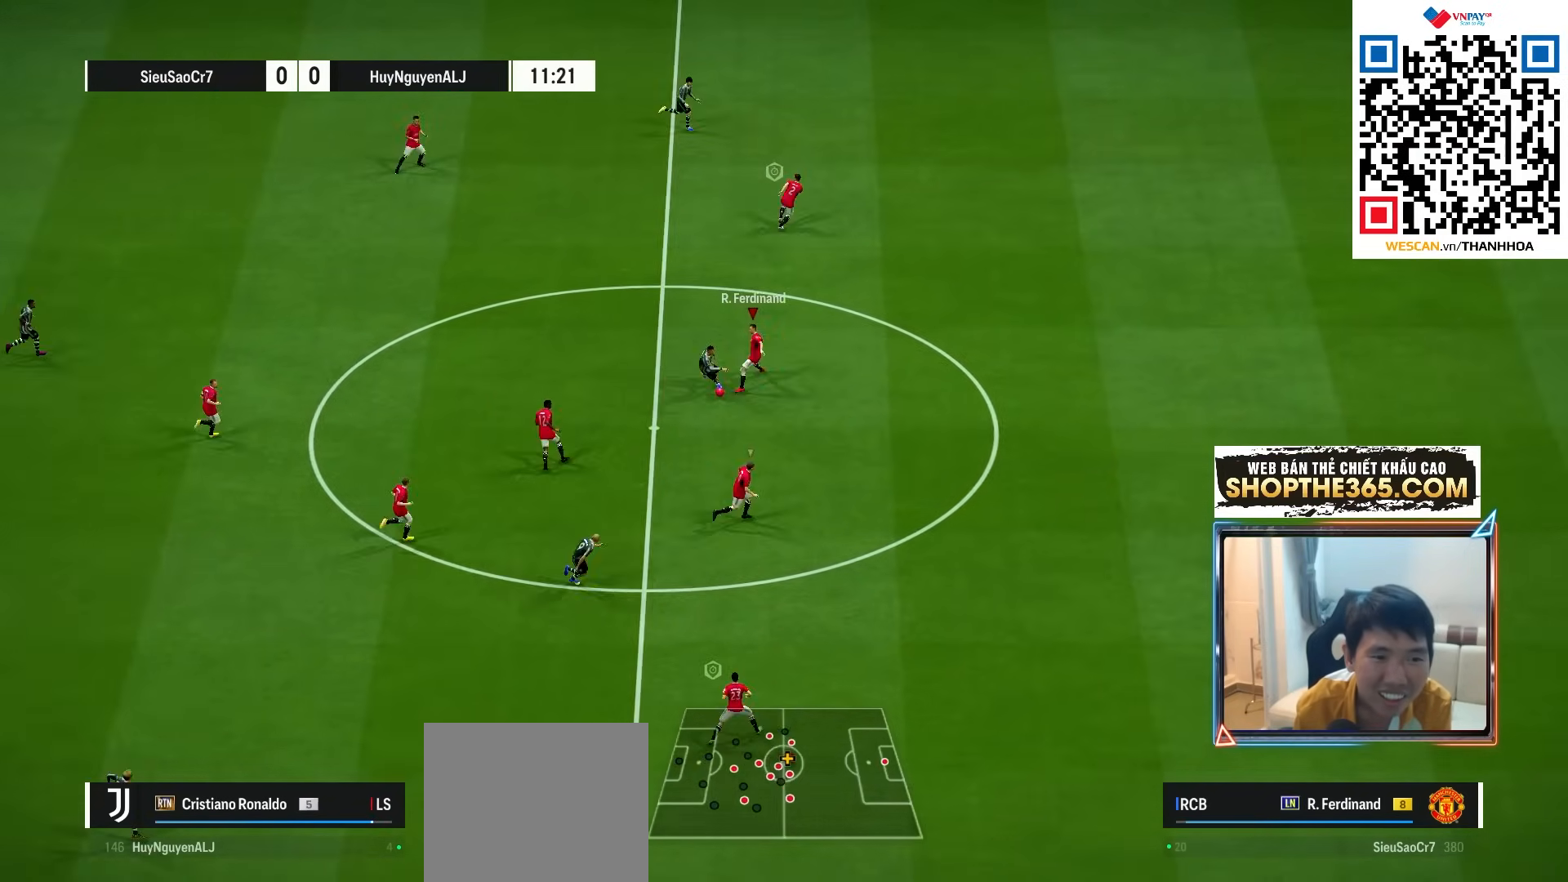
{"buttons": [], "left_stick": "up-left", "right_stick": "center", "events": [[150, "SQUARE", "up"], [200, "left_stick", "down-right"], [217, "L1", "down"], [283, "left_stick", "up"], [300, "R1", "up"], [333, "L1", "up"], [450, "left_stick", "up-left"]]}
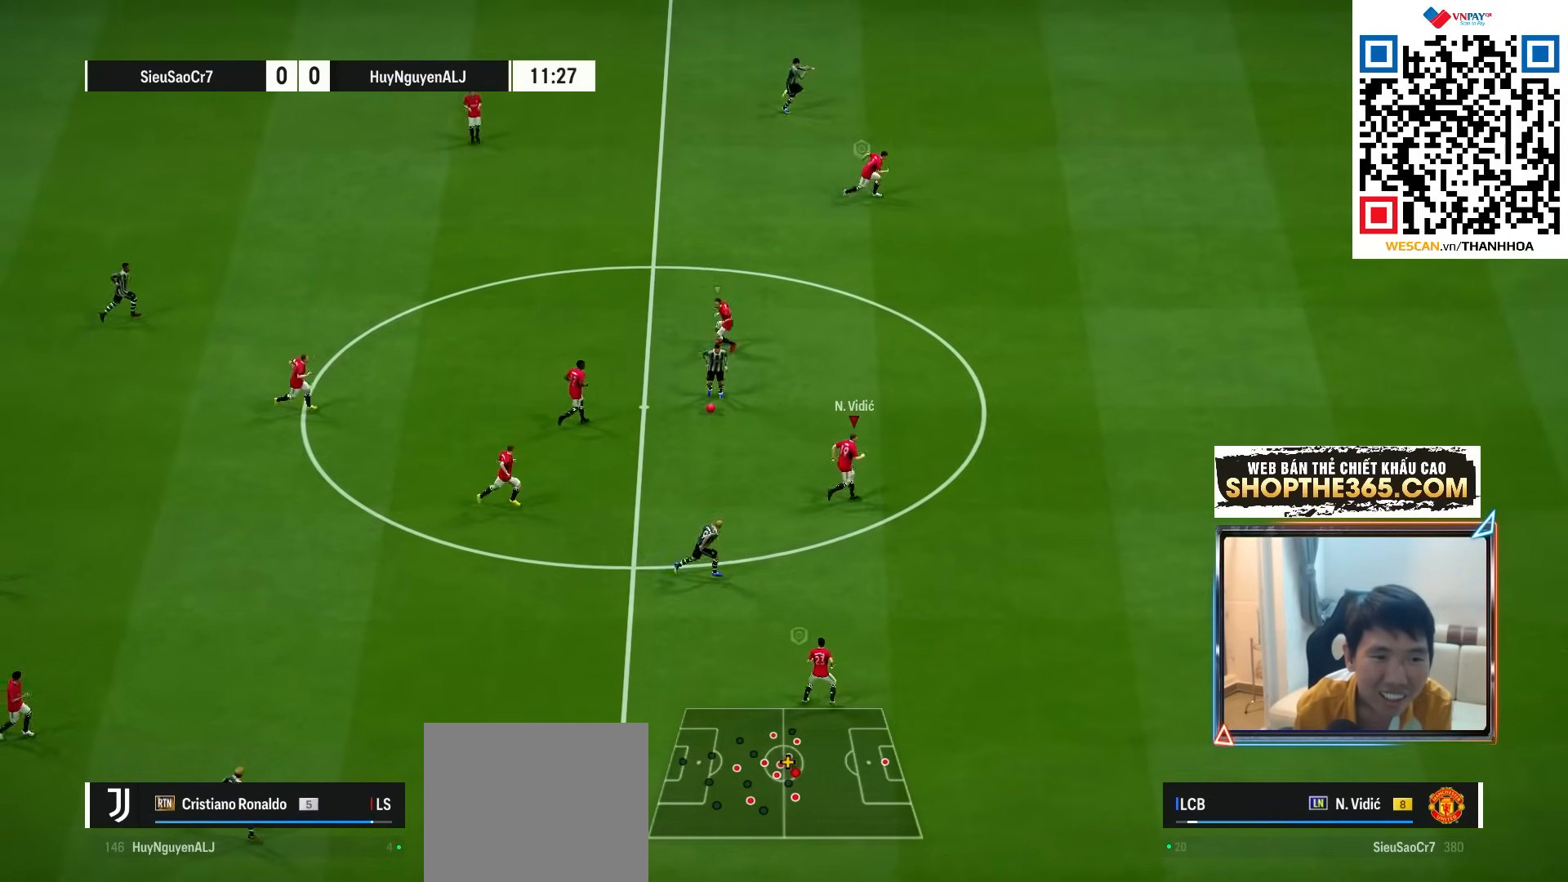
{"buttons": ["R1"], "left_stick": "left", "right_stick": "center", "events": [[250, "left_stick", "left"], [483, "R1", "down"]]}
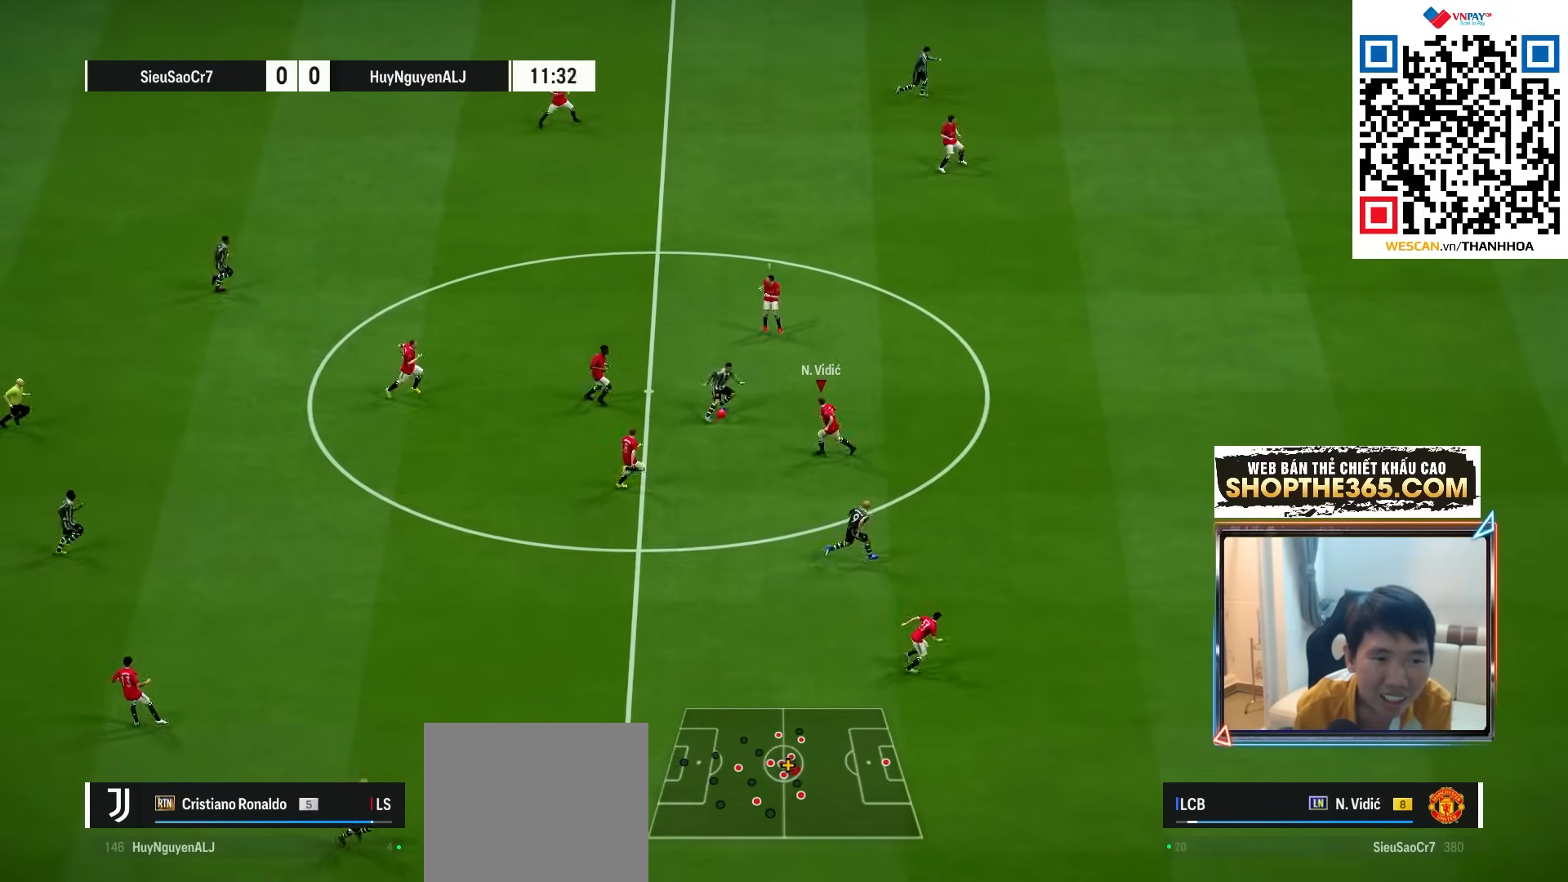
{"buttons": ["L1", "R1"], "left_stick": "up-right", "right_stick": "center", "events": [[83, "SQUARE", "down"], [150, "left_stick", "up"], [383, "SQUARE", "up"], [400, "L1", "down"], [400, "left_stick", "up-right"]]}
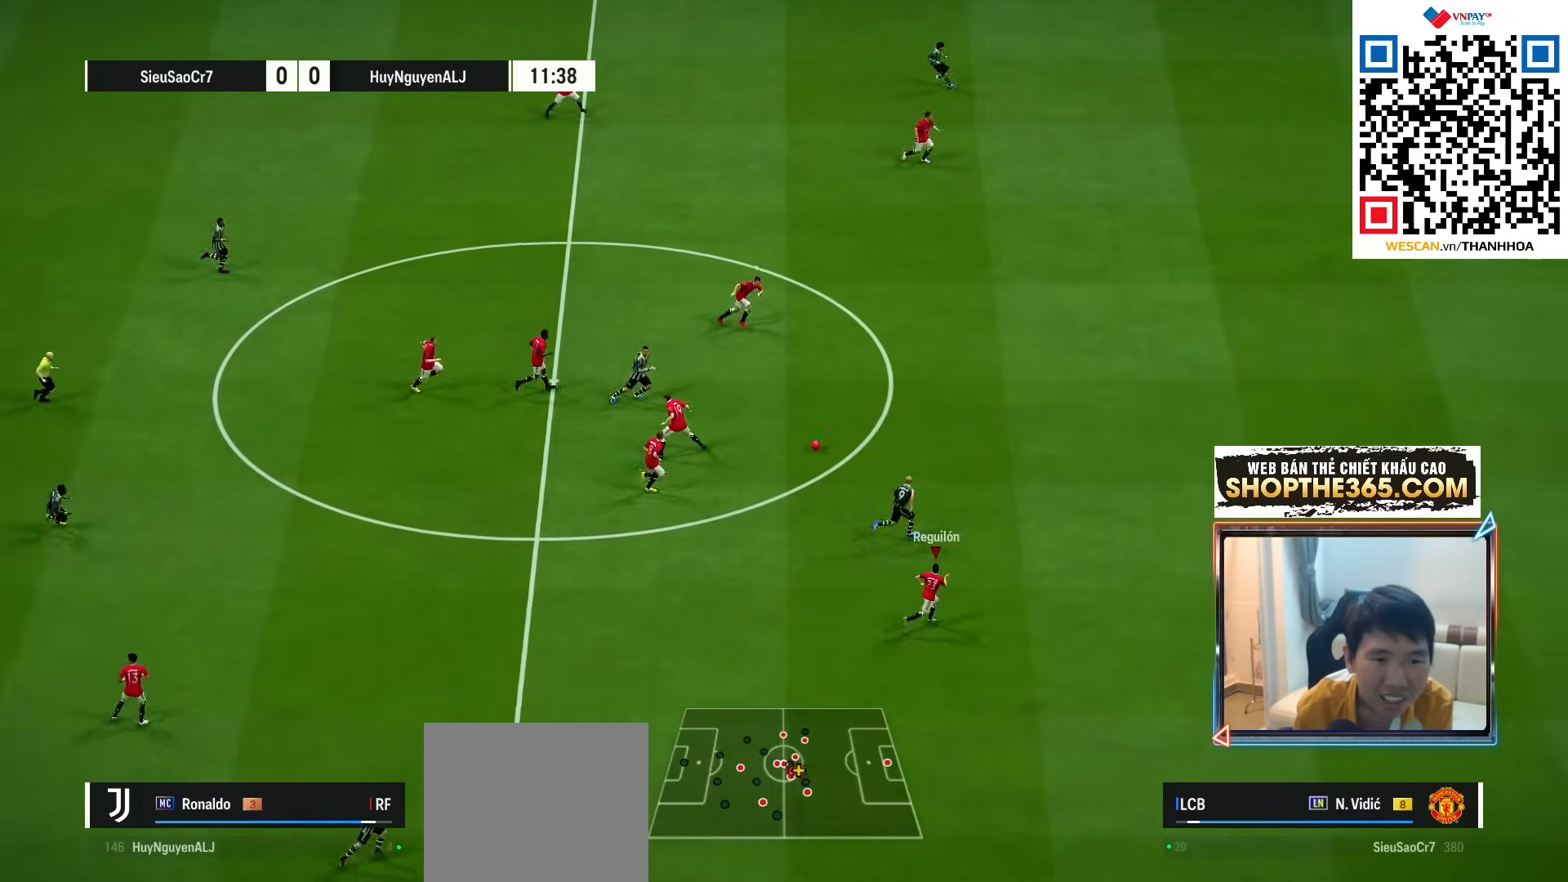
{"buttons": ["R1"], "left_stick": "up-right", "right_stick": "center", "events": [[17, "L1", "up"]]}
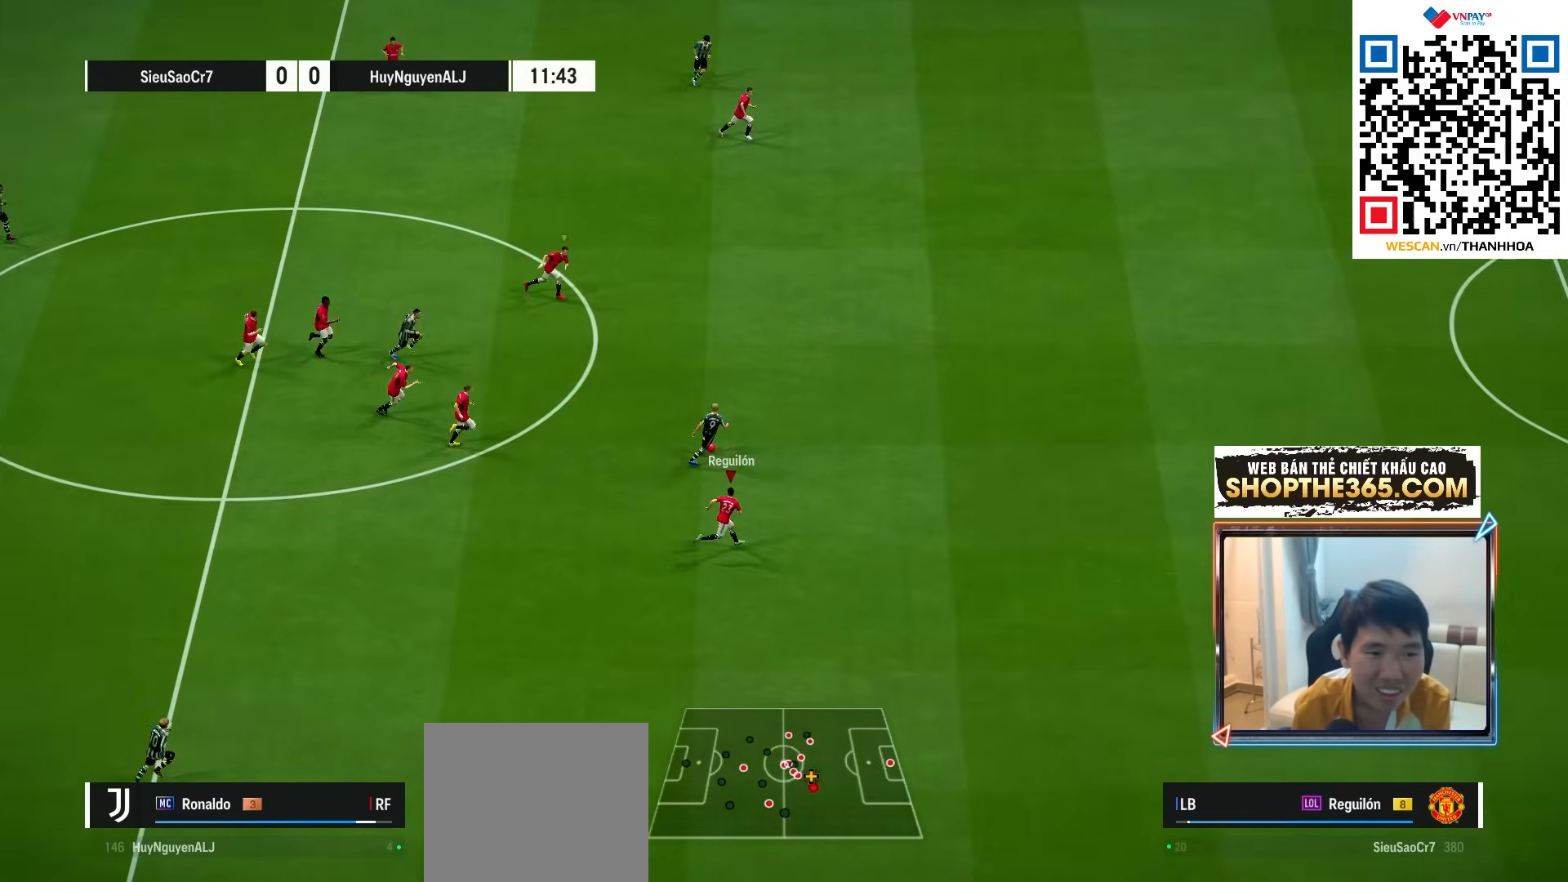
{"buttons": ["R1"], "left_stick": "up-right", "right_stick": "center", "events": []}
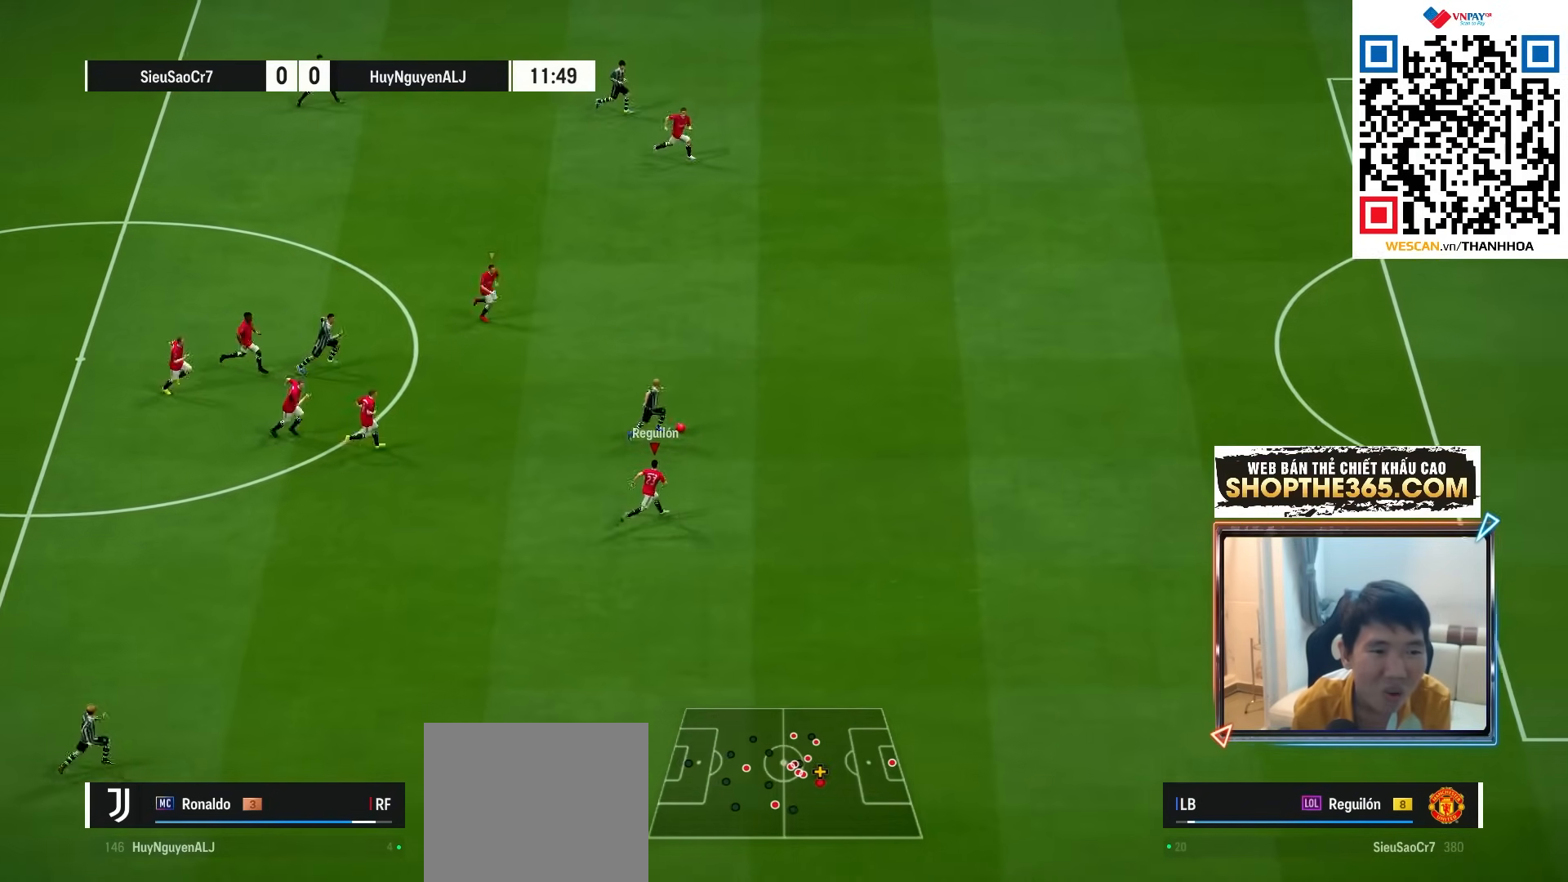
{"buttons": ["TRIANGLE", "R1", "R2"], "left_stick": "right", "right_stick": "center", "events": [[17, "R2", "down"], [333, "TRIANGLE", "down"], [500, "left_stick", "right"]]}
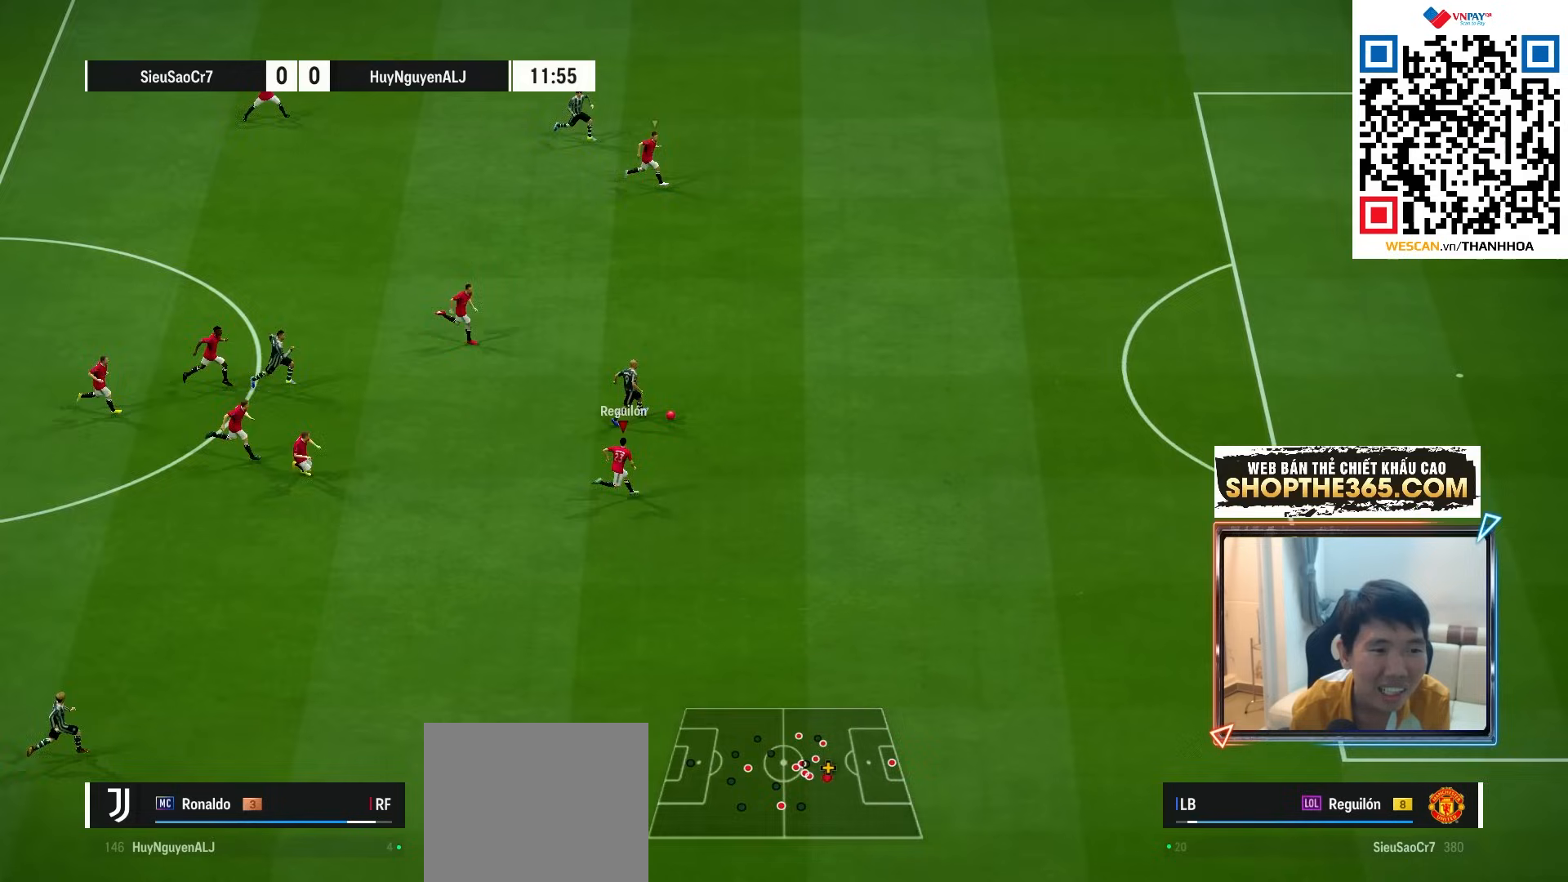
{"buttons": ["TRIANGLE", "R1", "R2"], "left_stick": "right", "right_stick": "center", "events": []}
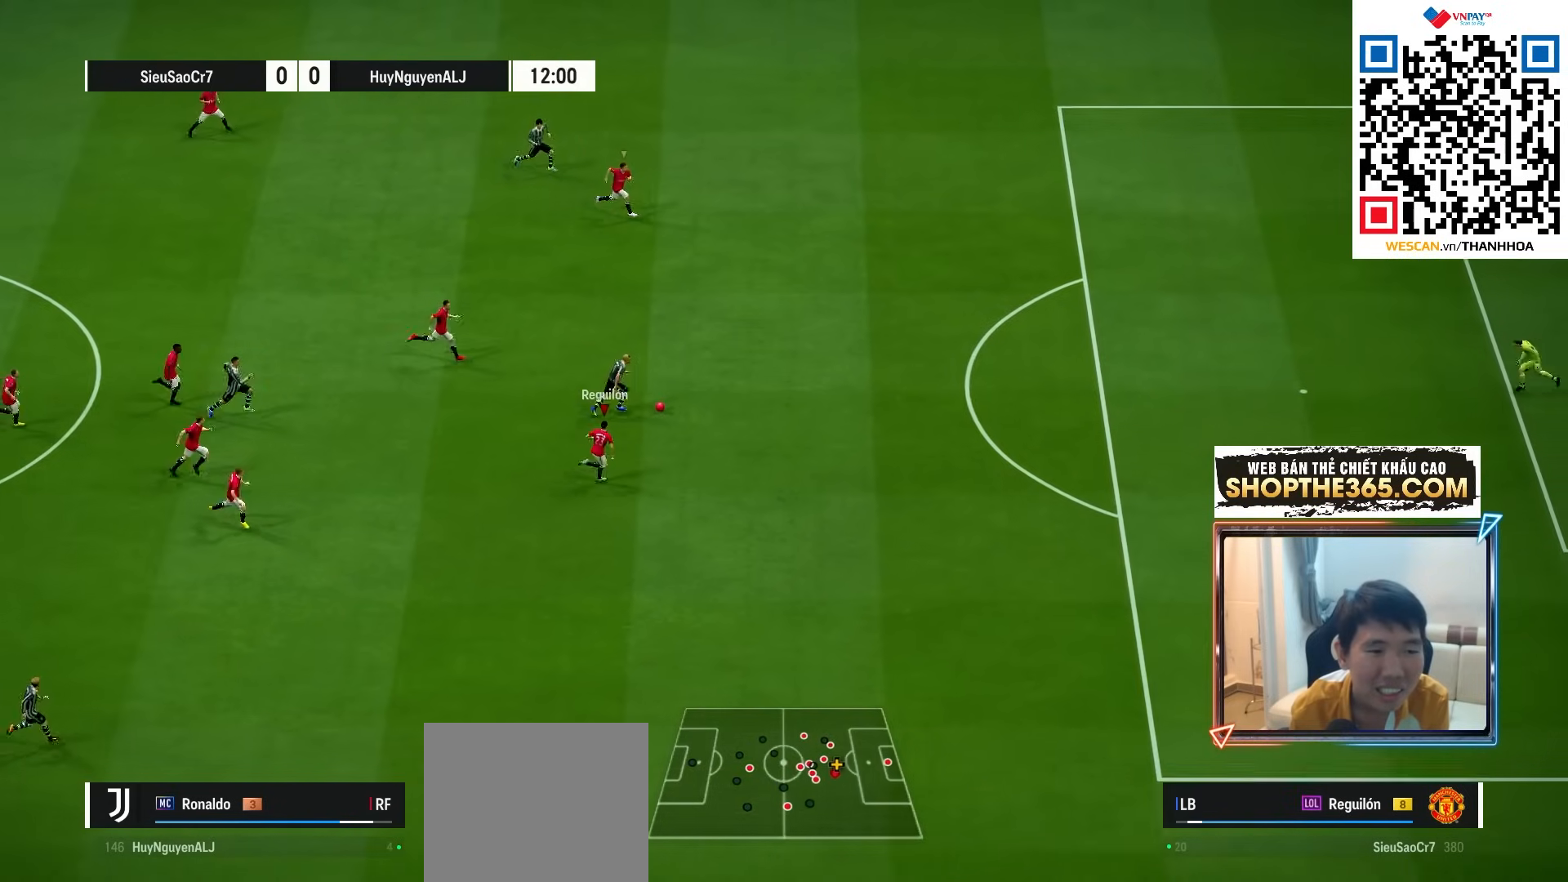
{"buttons": ["TRIANGLE", "R1", "R2"], "left_stick": "up-right", "right_stick": "center", "events": [[450, "left_stick", "up-right"]]}
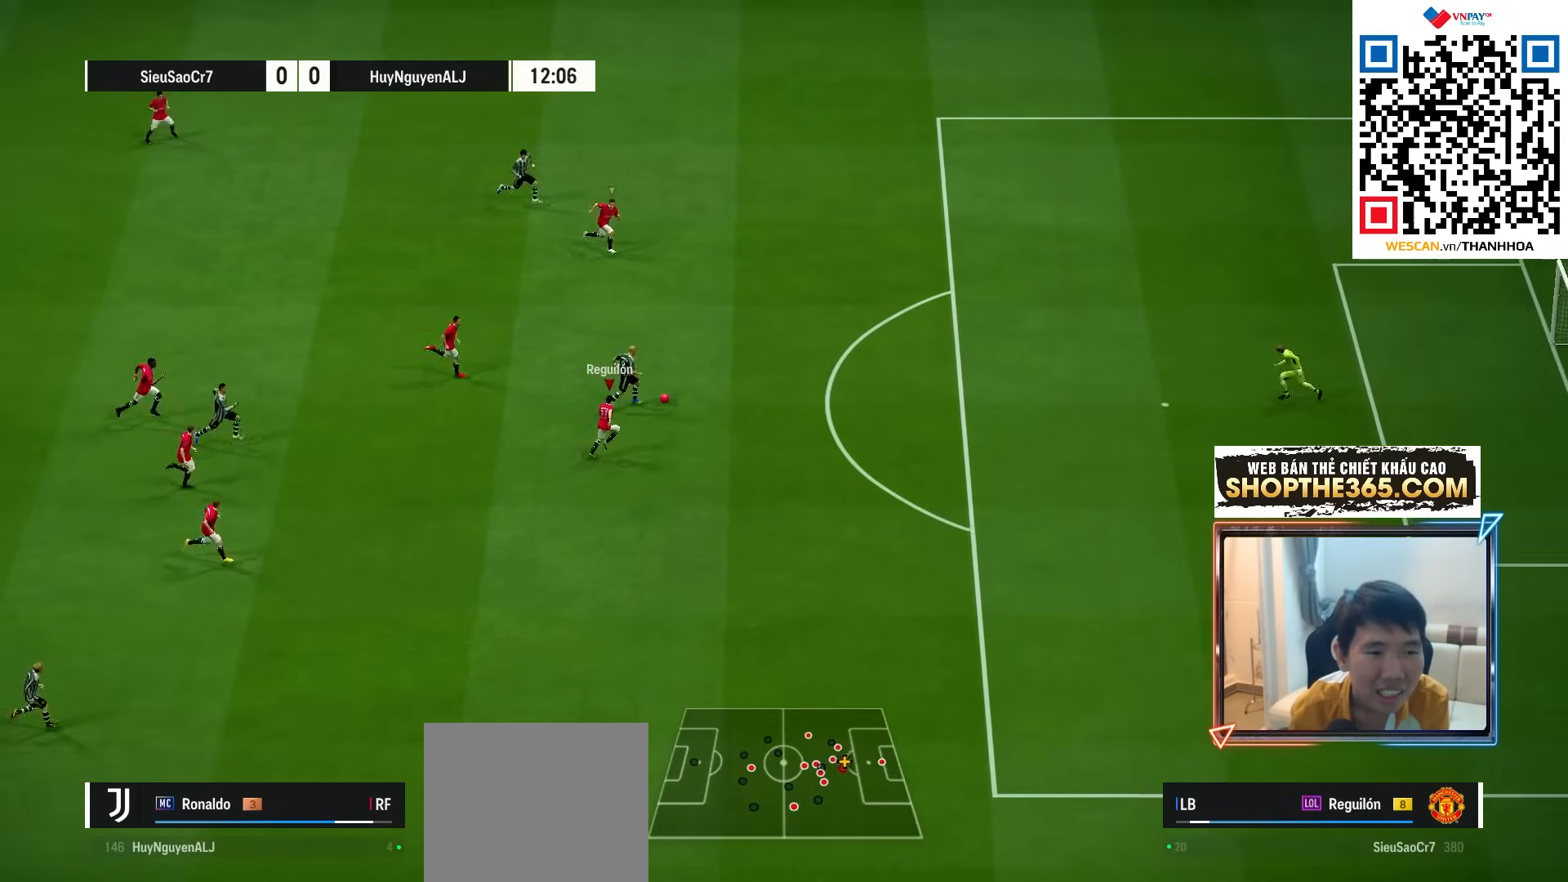
{"buttons": ["TRIANGLE", "R1", "R2"], "left_stick": "up-right", "right_stick": "center", "events": []}
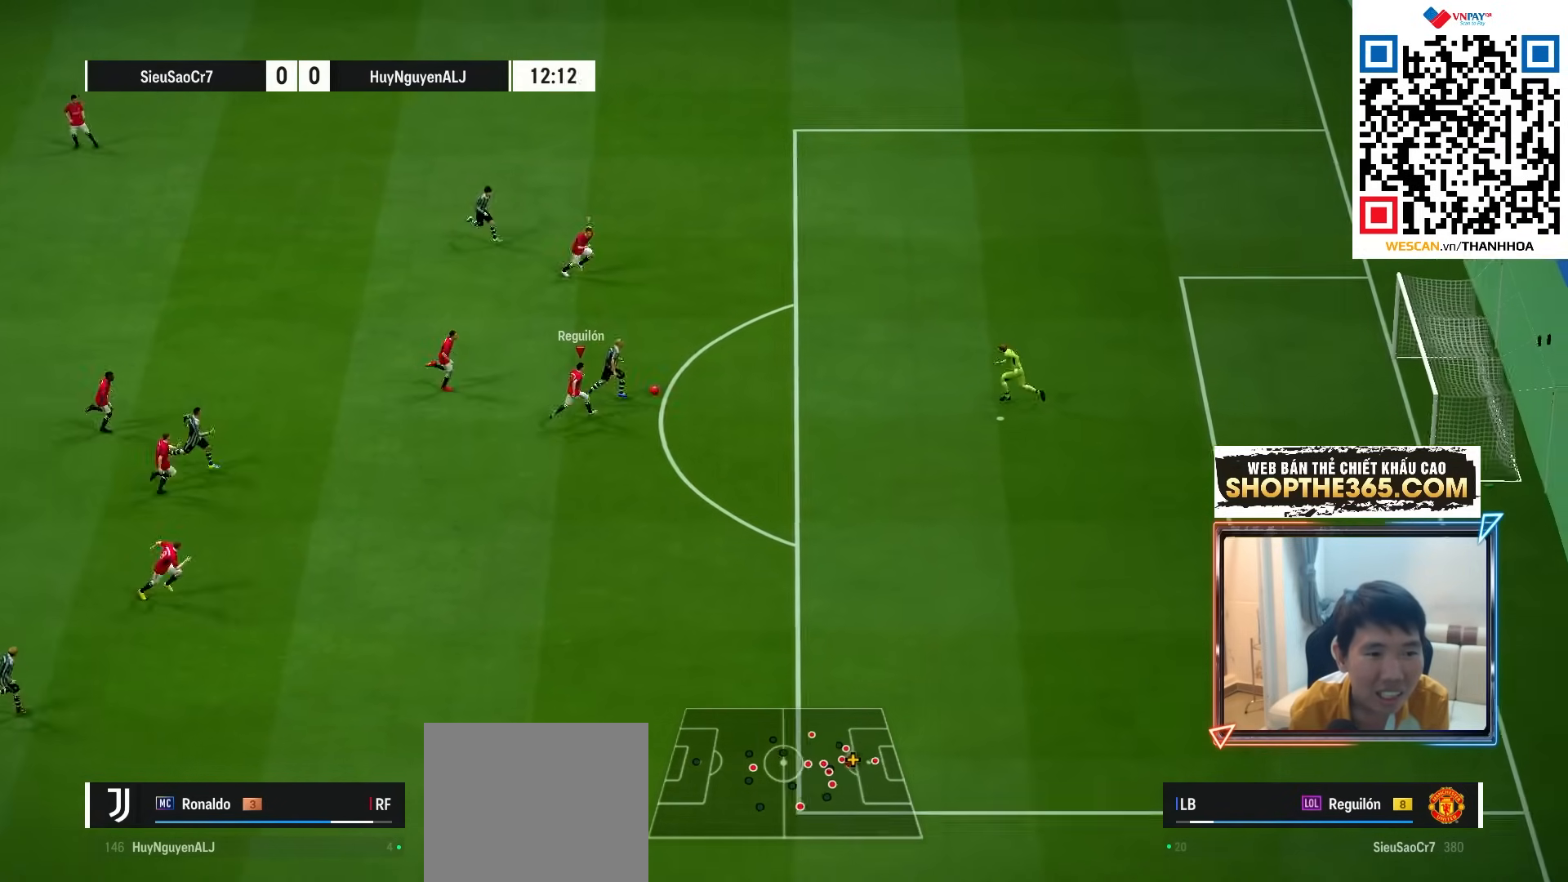
{"buttons": ["R1", "R2"], "left_stick": "up-right", "right_stick": "up", "events": [[83, "TRIANGLE", "up"], [200, "right_stick", "up"]]}
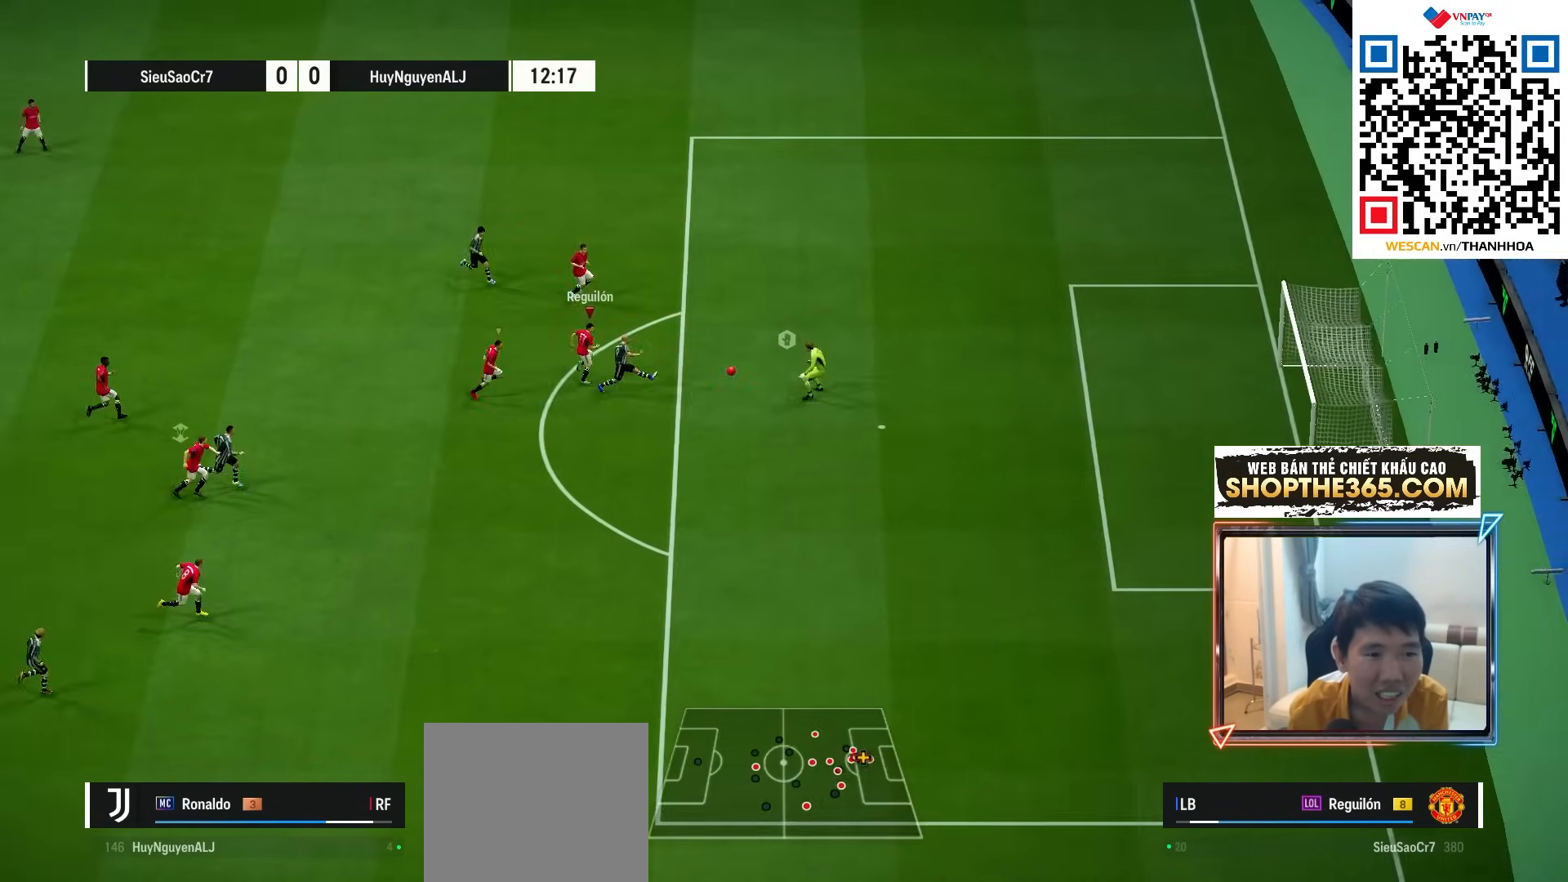
{"buttons": ["R1", "R2"], "left_stick": "down-right", "right_stick": "center", "events": [[417, "left_stick", "down-right"], [417, "right_stick", "center"]]}
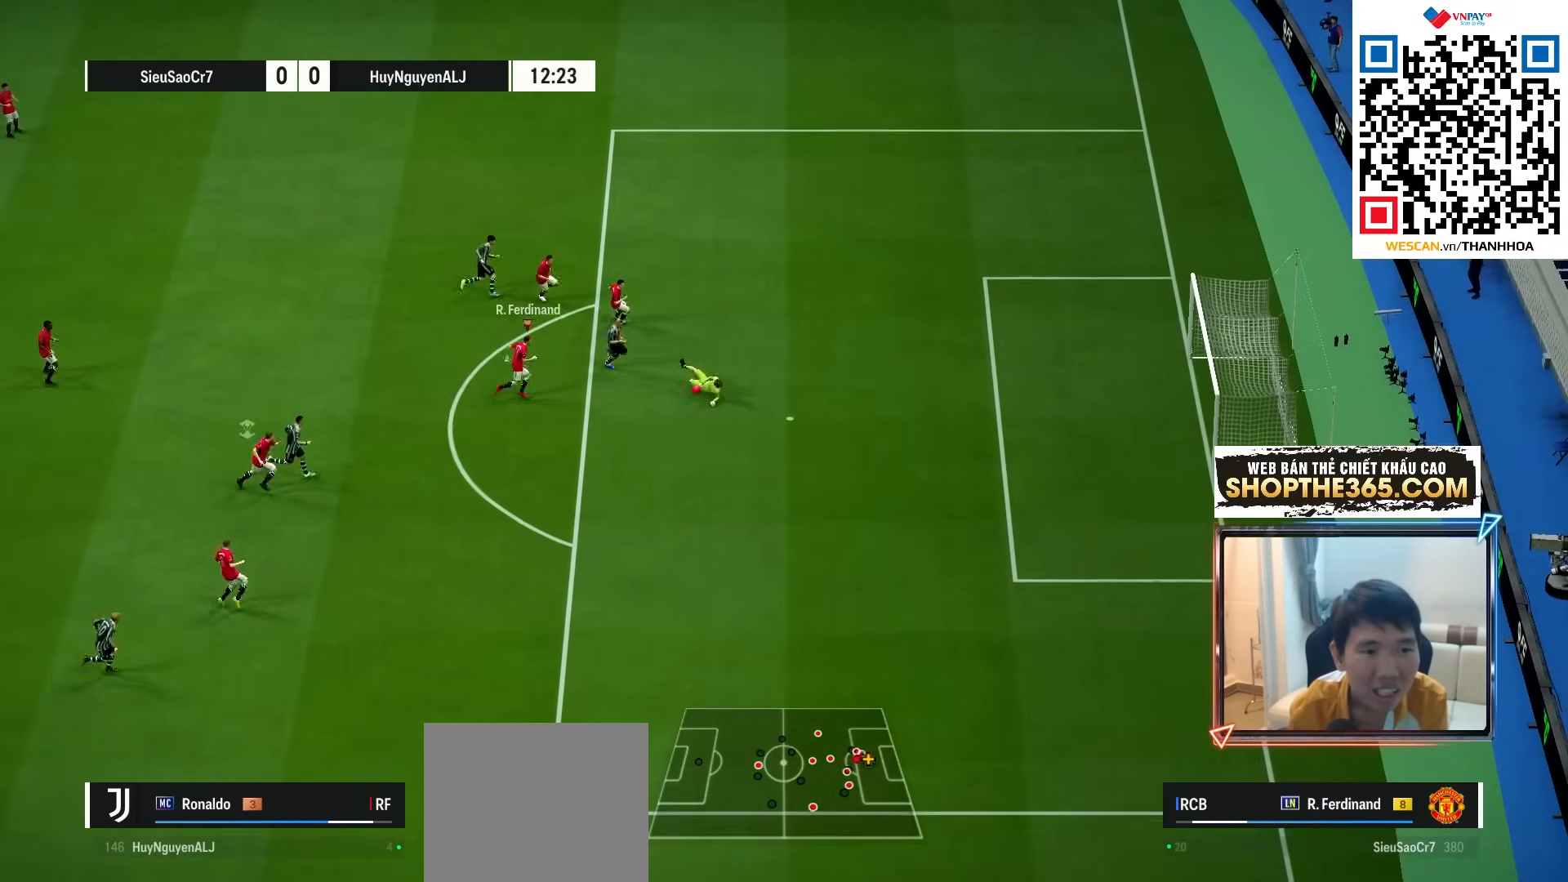
{"buttons": ["R1"], "left_stick": "down-right", "right_stick": "center", "events": [[50, "R2", "up"]]}
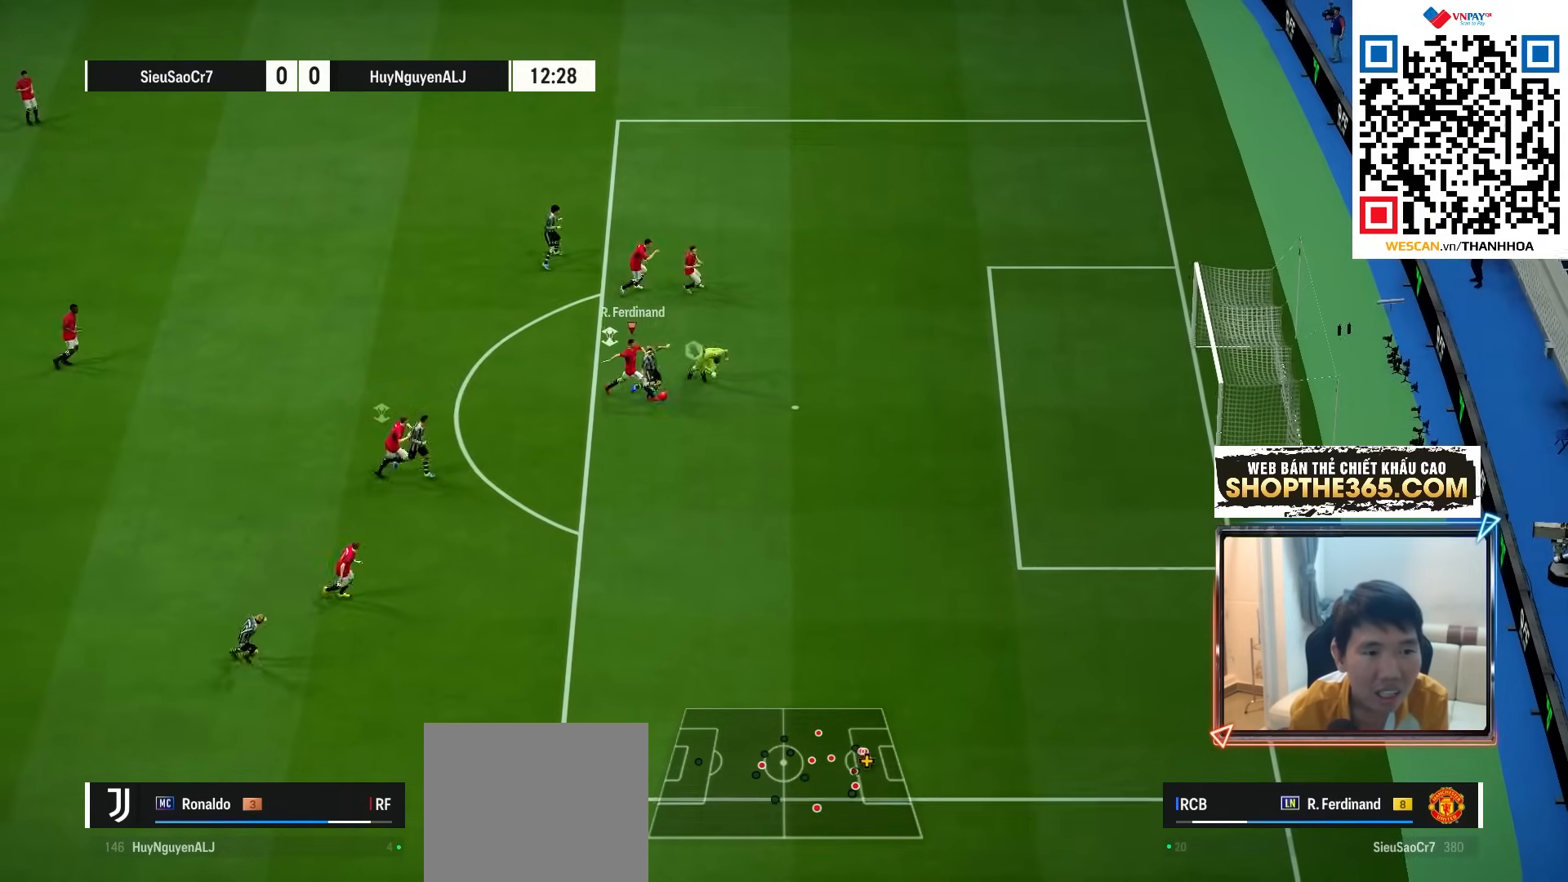
{"buttons": [], "left_stick": "down-right", "right_stick": "center", "events": [[383, "R1", "up"]]}
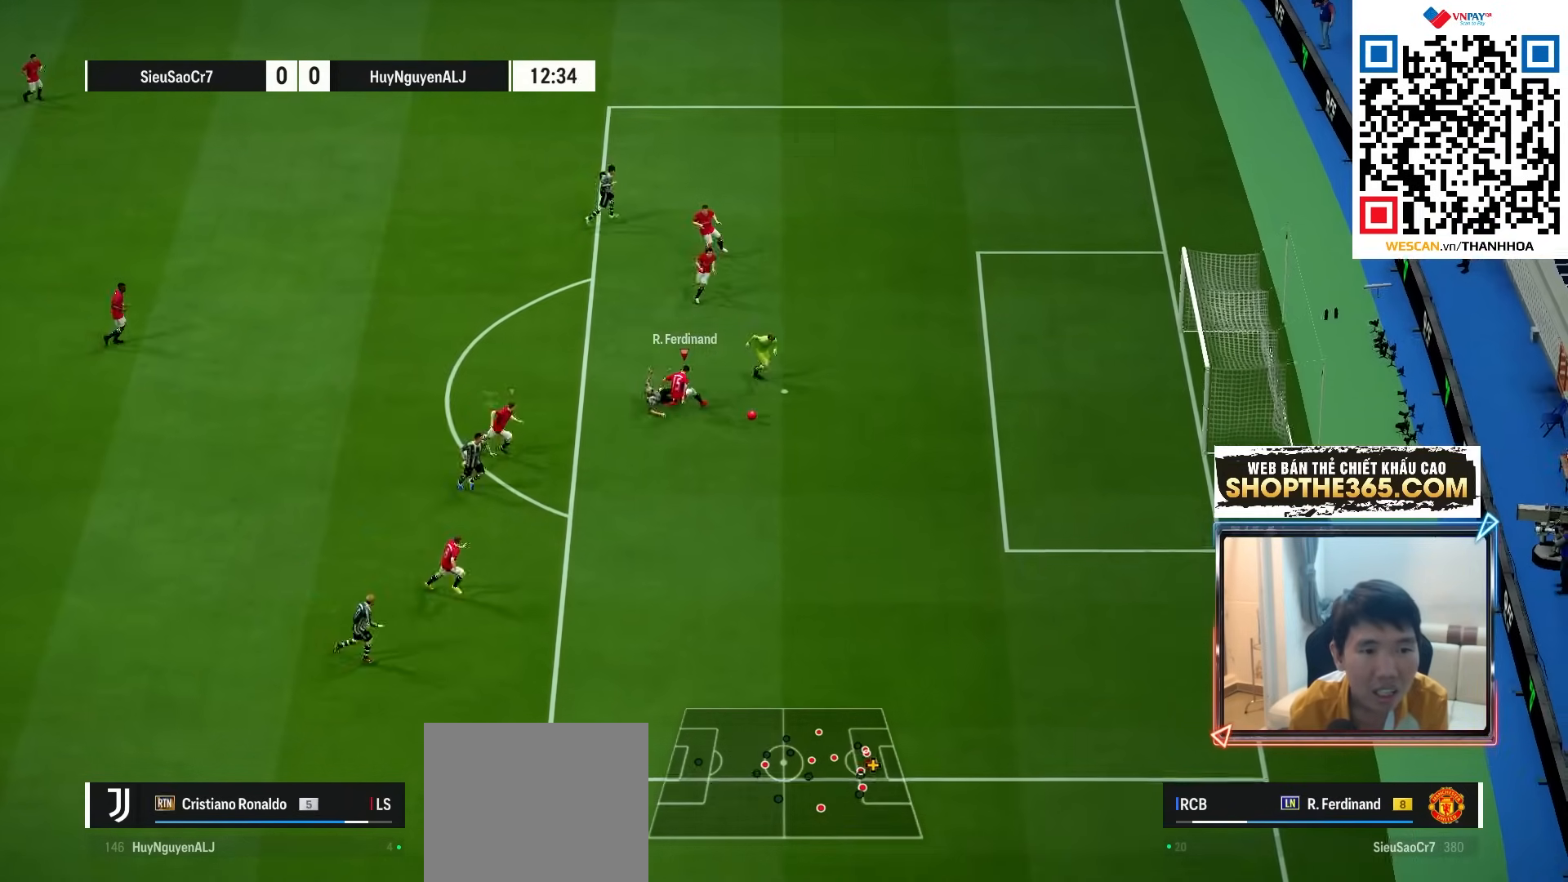
{"buttons": [], "left_stick": "down-left", "right_stick": "center", "events": [[167, "left_stick", "down"], [400, "left_stick", "down-left"]]}
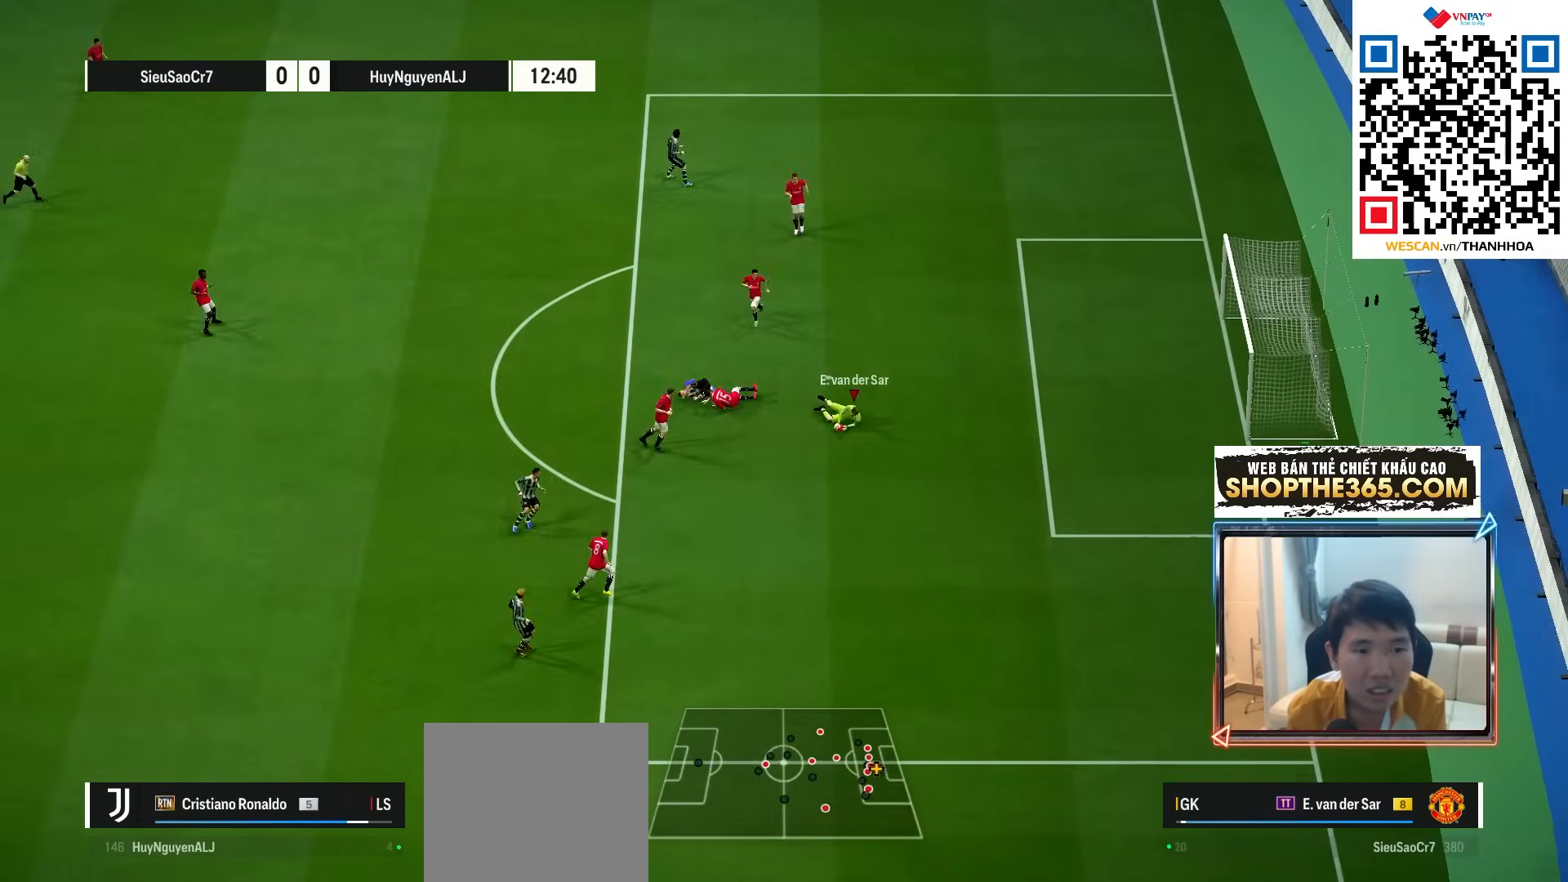
{"buttons": ["CROSS", "R1"], "left_stick": "down-left", "right_stick": "center", "events": [[67, "R1", "down"], [383, "CROSS", "down"]]}
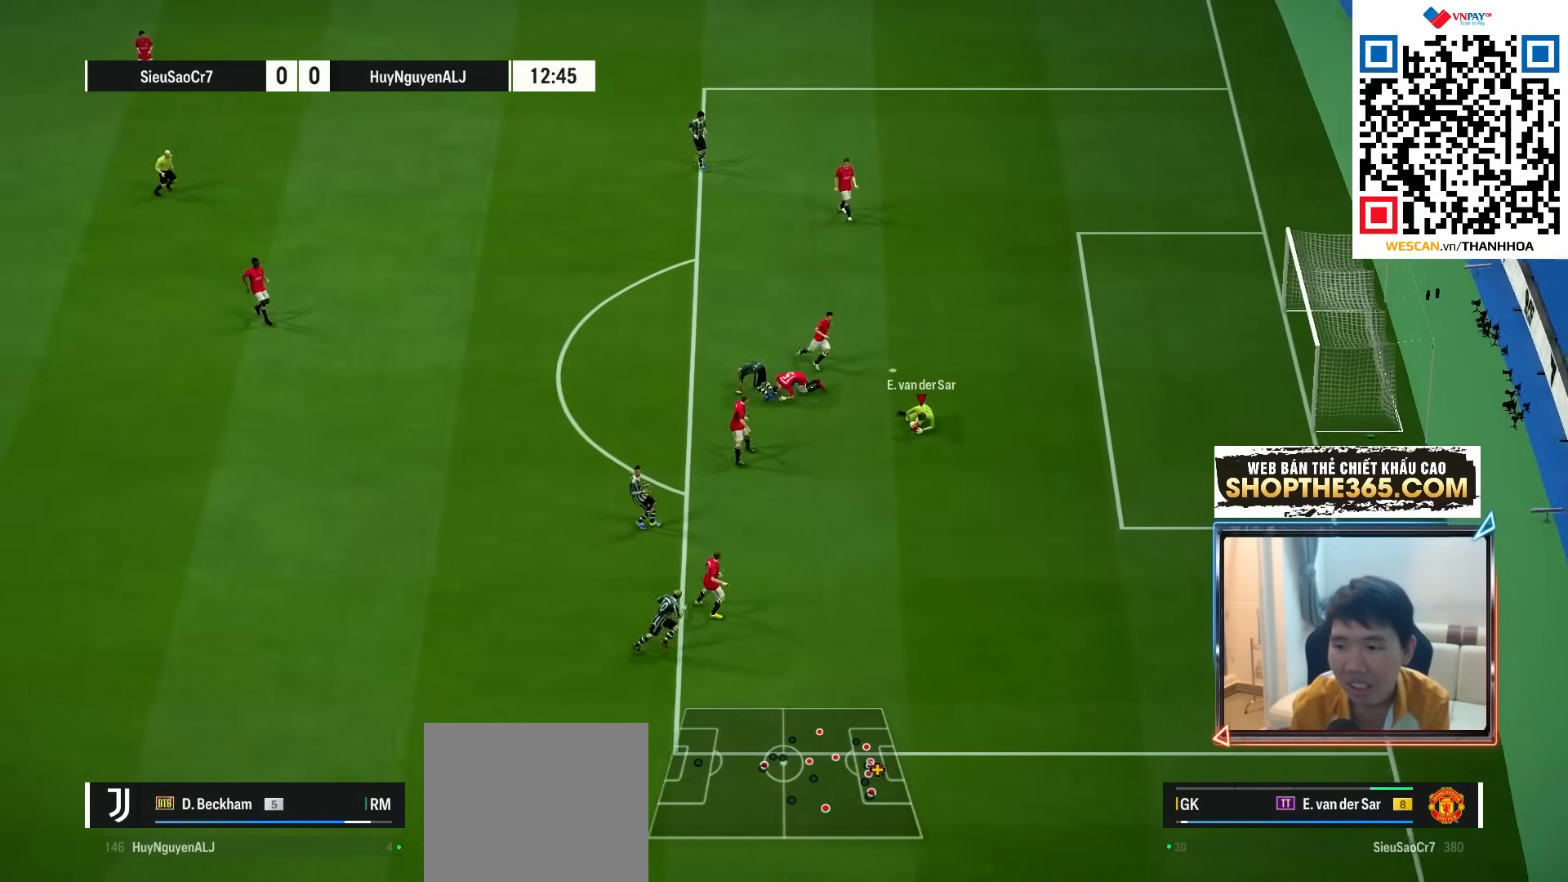
{"buttons": ["R1"], "left_stick": "down-left", "right_stick": "center", "events": [[150, "CROSS", "up"]]}
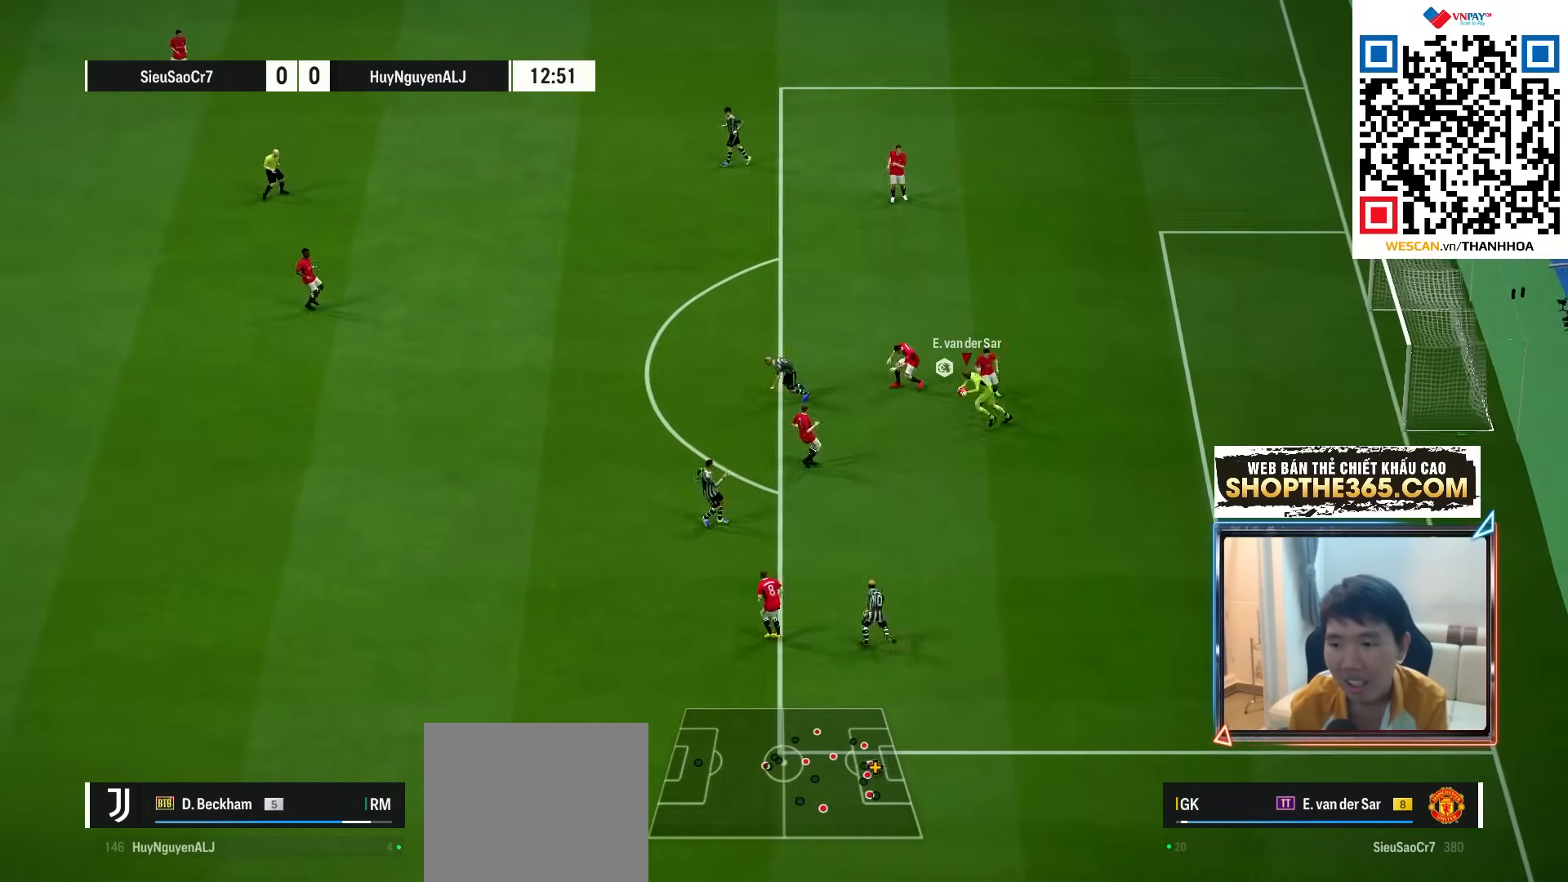
{"buttons": ["R1"], "left_stick": "down-left", "right_stick": "center", "events": []}
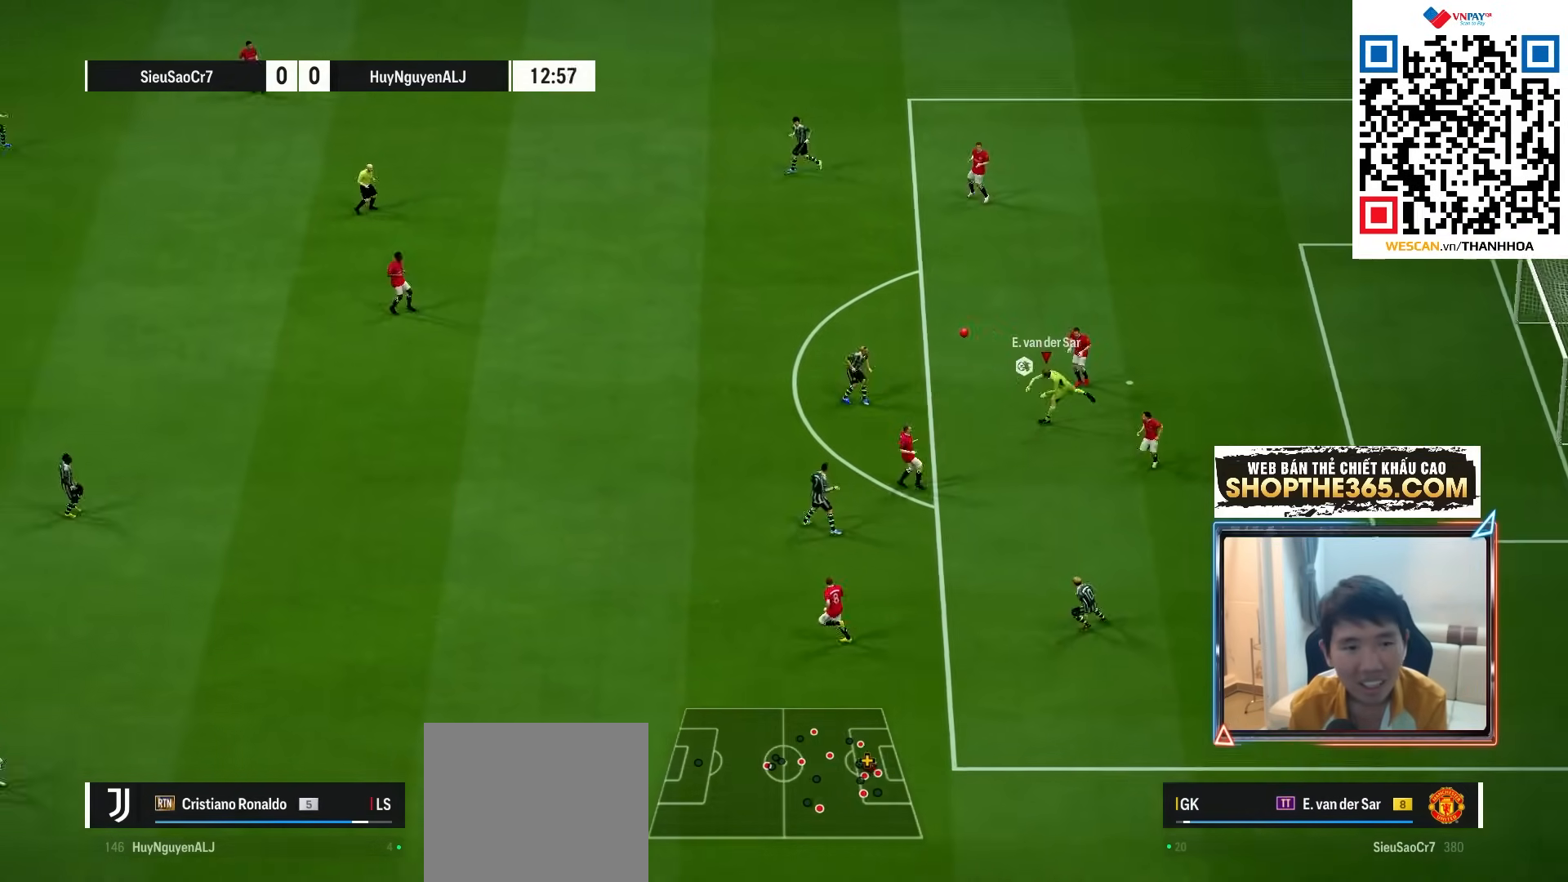
{"buttons": [], "left_stick": "down-right", "right_stick": "center", "events": [[233, "left_stick", "center"], [267, "R1", "up"], [450, "left_stick", "down-right"]]}
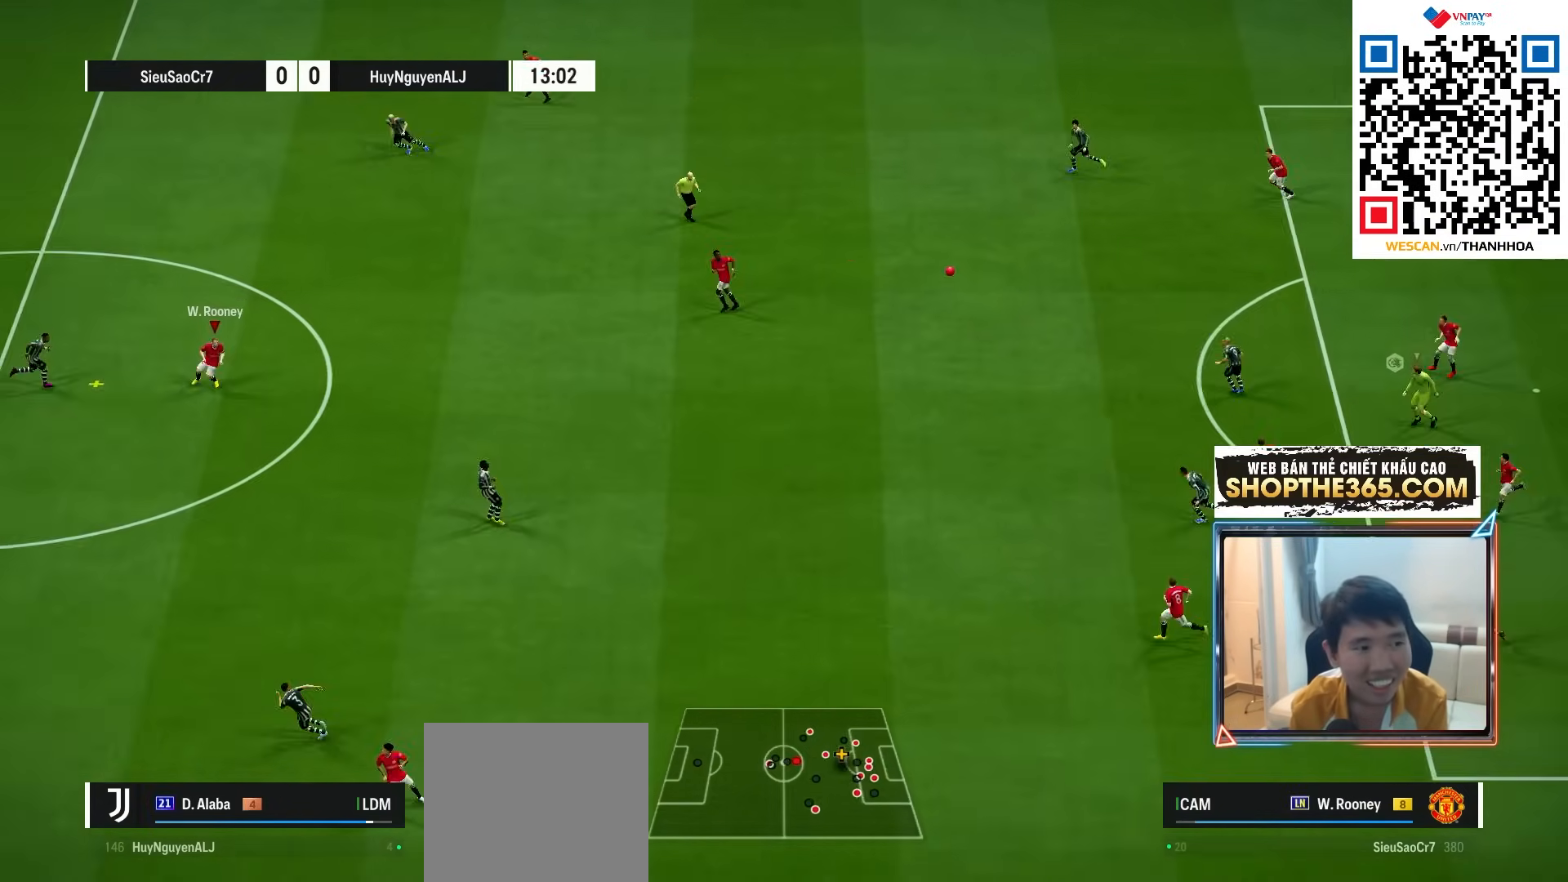
{"buttons": ["L2"], "left_stick": "up-right", "right_stick": "center", "events": [[83, "left_stick", "center"], [133, "left_stick", "up"], [233, "L2", "down"], [233, "left_stick", "up-right"], [300, "CROSS", "down"], [400, "CROSS", "up"]]}
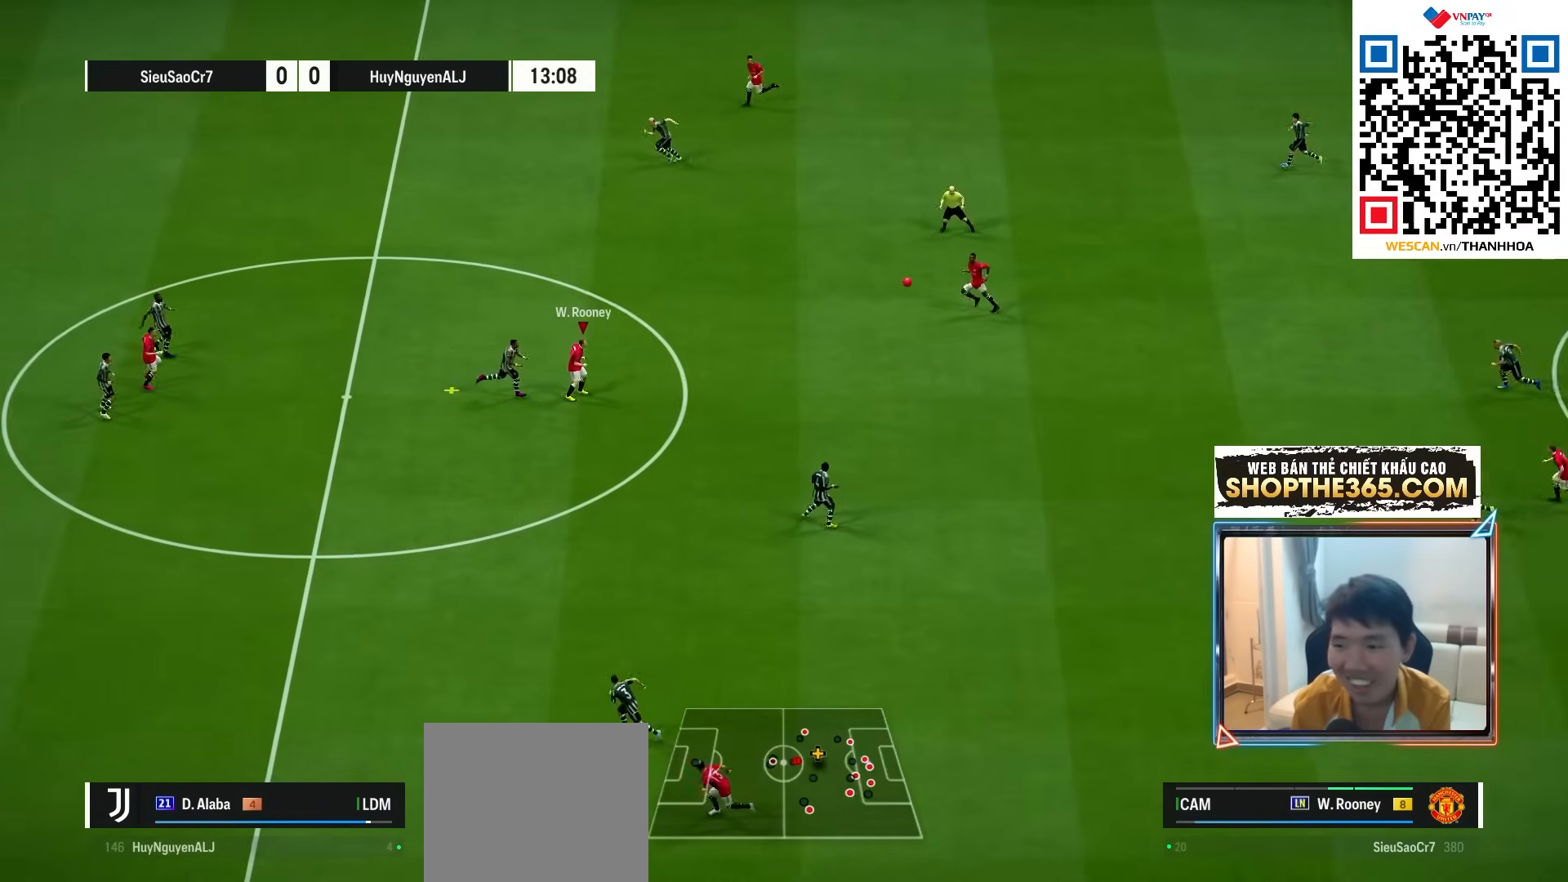
{"buttons": ["L2"], "left_stick": "up-left", "right_stick": "center", "events": [[33, "left_stick", "up"], [467, "left_stick", "up-left"]]}
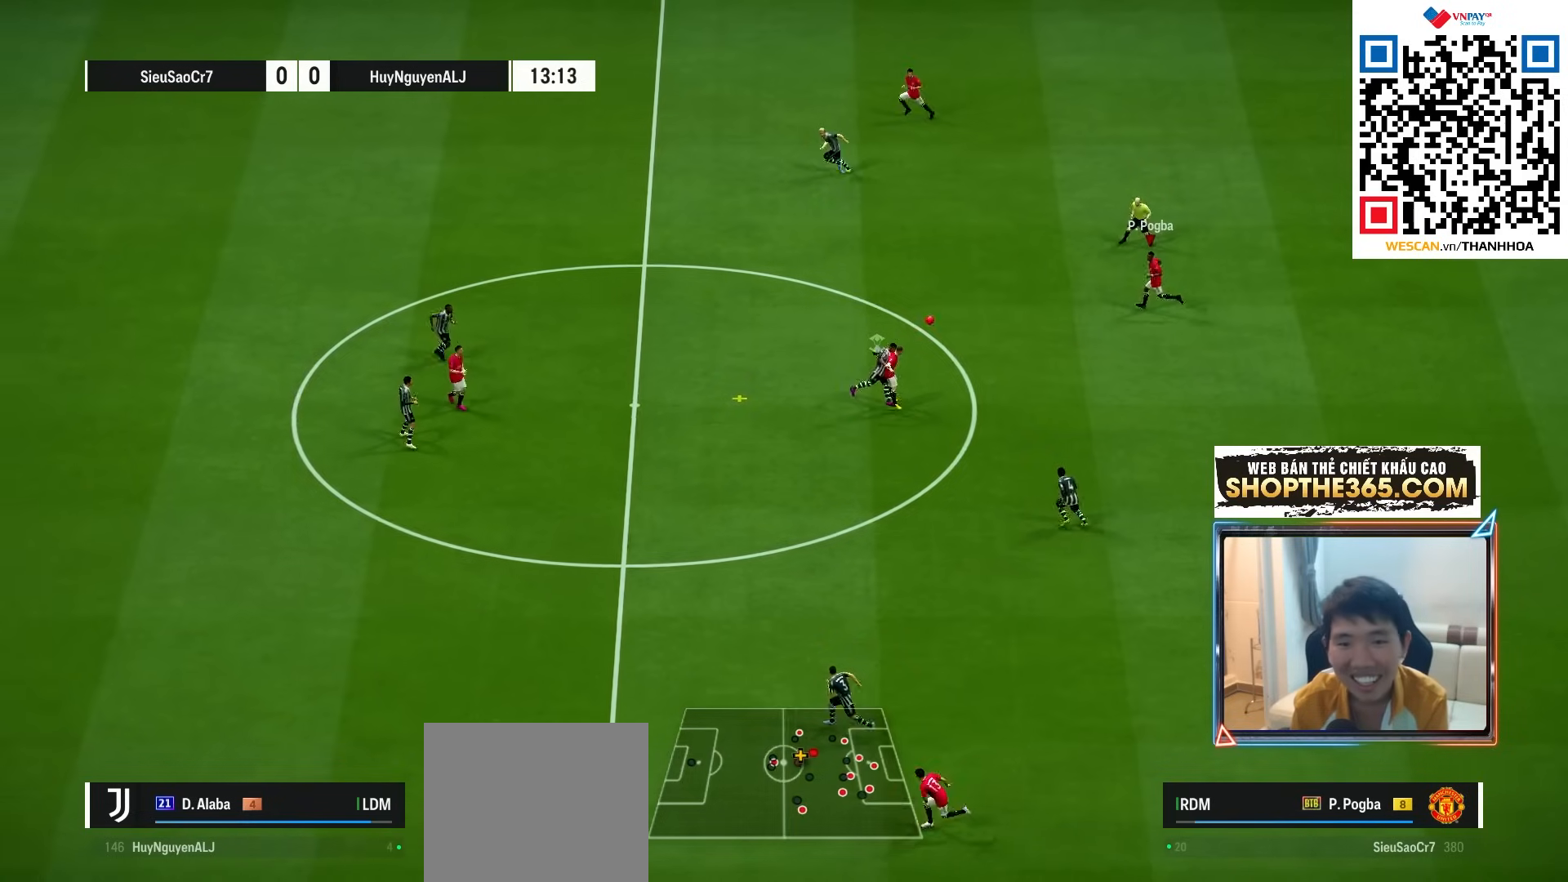
{"buttons": [], "left_stick": "left", "right_stick": "center", "events": [[33, "L2", "up"], [367, "left_stick", "left"]]}
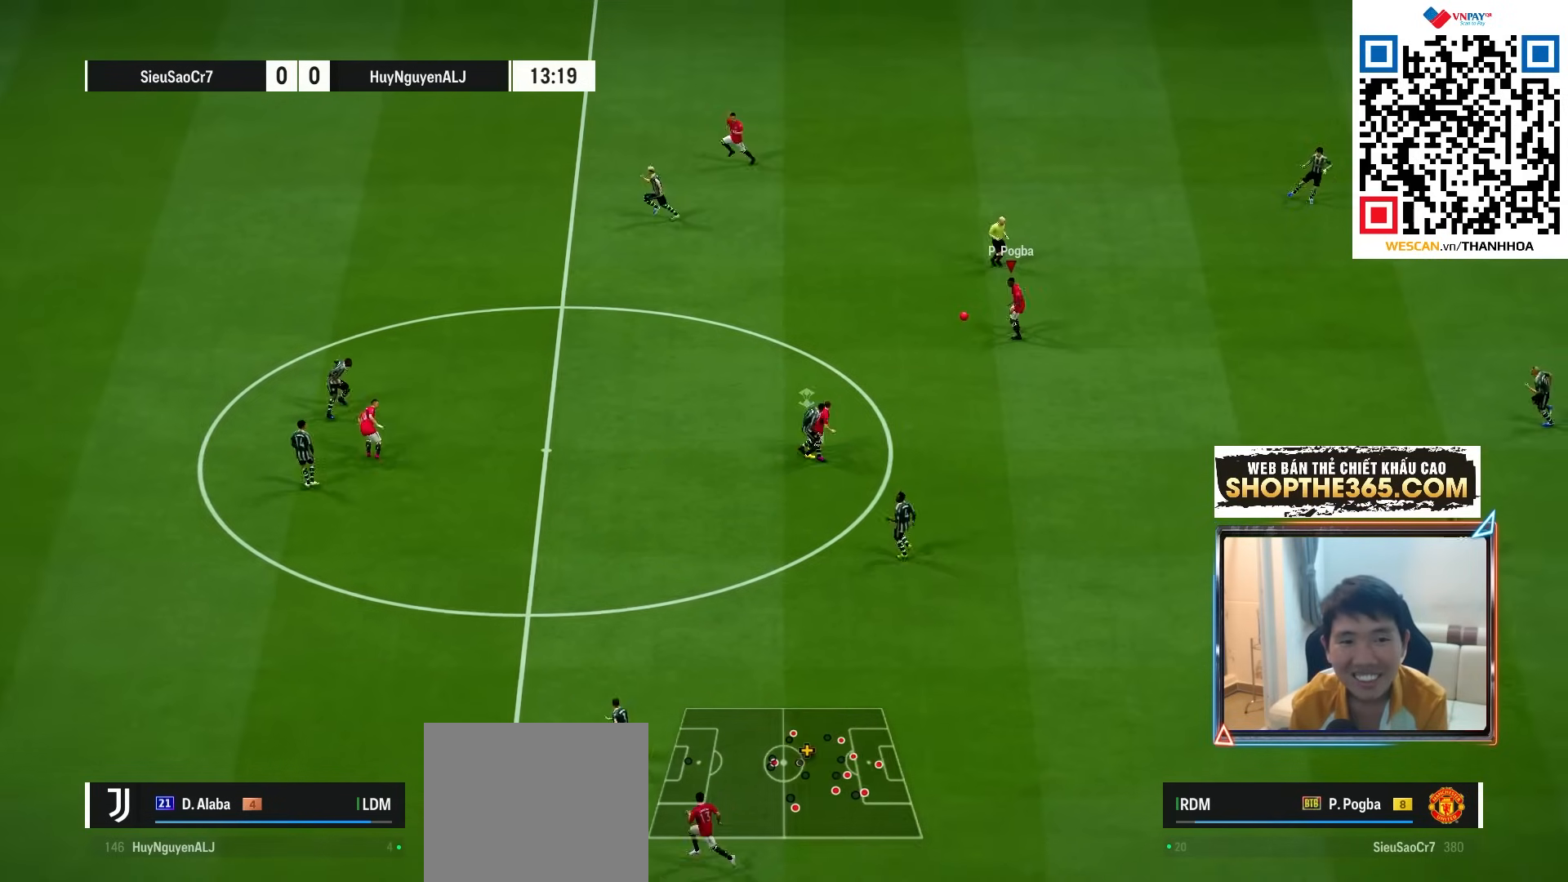
{"buttons": ["R1"], "left_stick": "left", "right_stick": "center", "events": [[117, "R1", "down"]]}
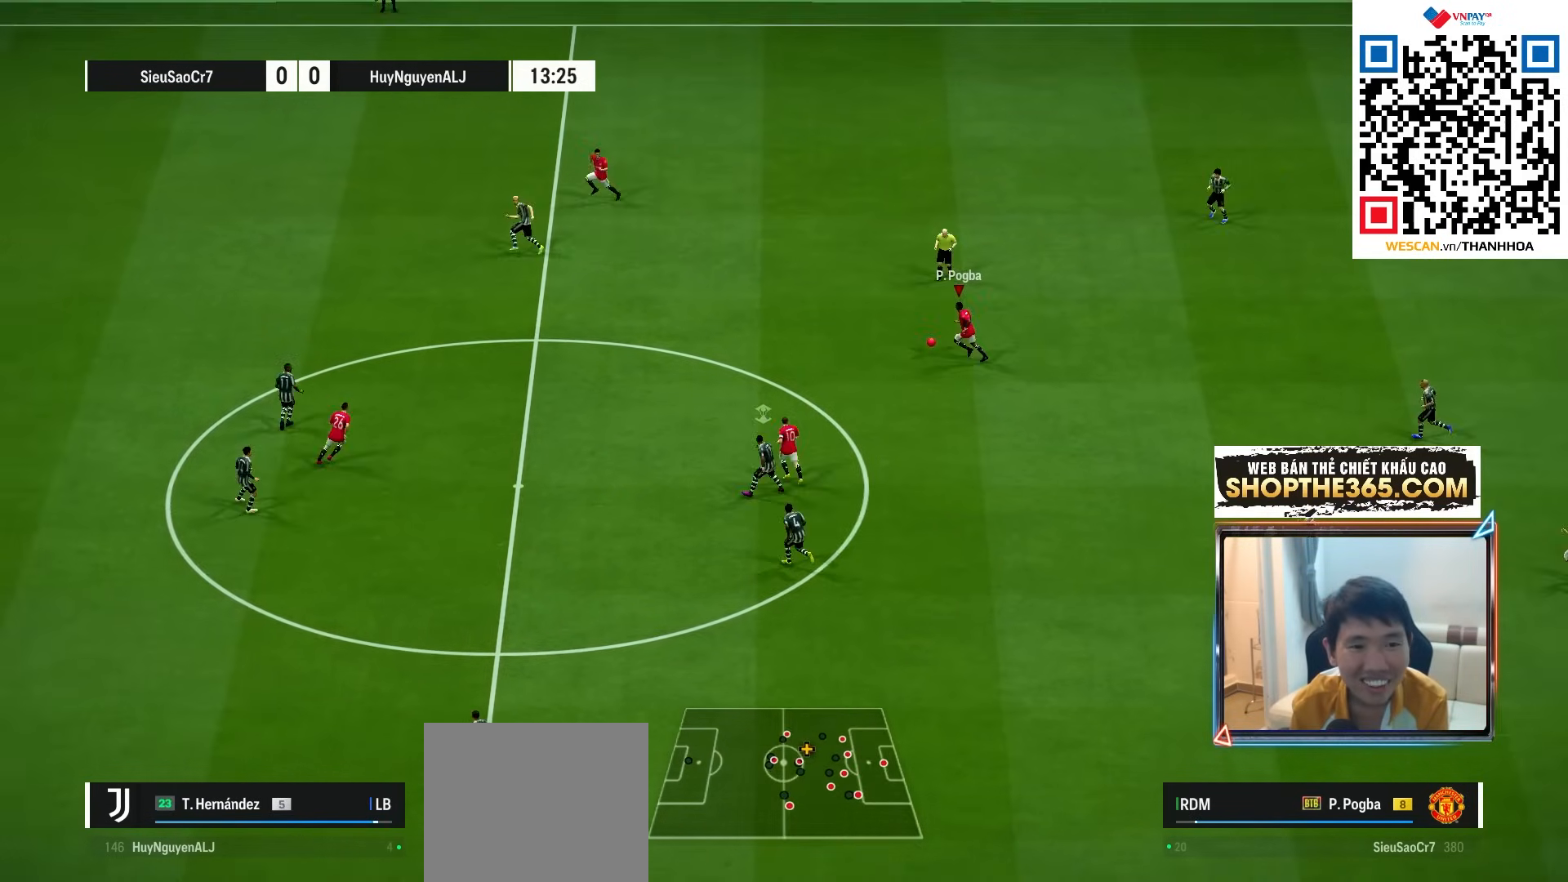
{"buttons": [], "left_stick": "left", "right_stick": "center", "events": [[250, "R1", "up"]]}
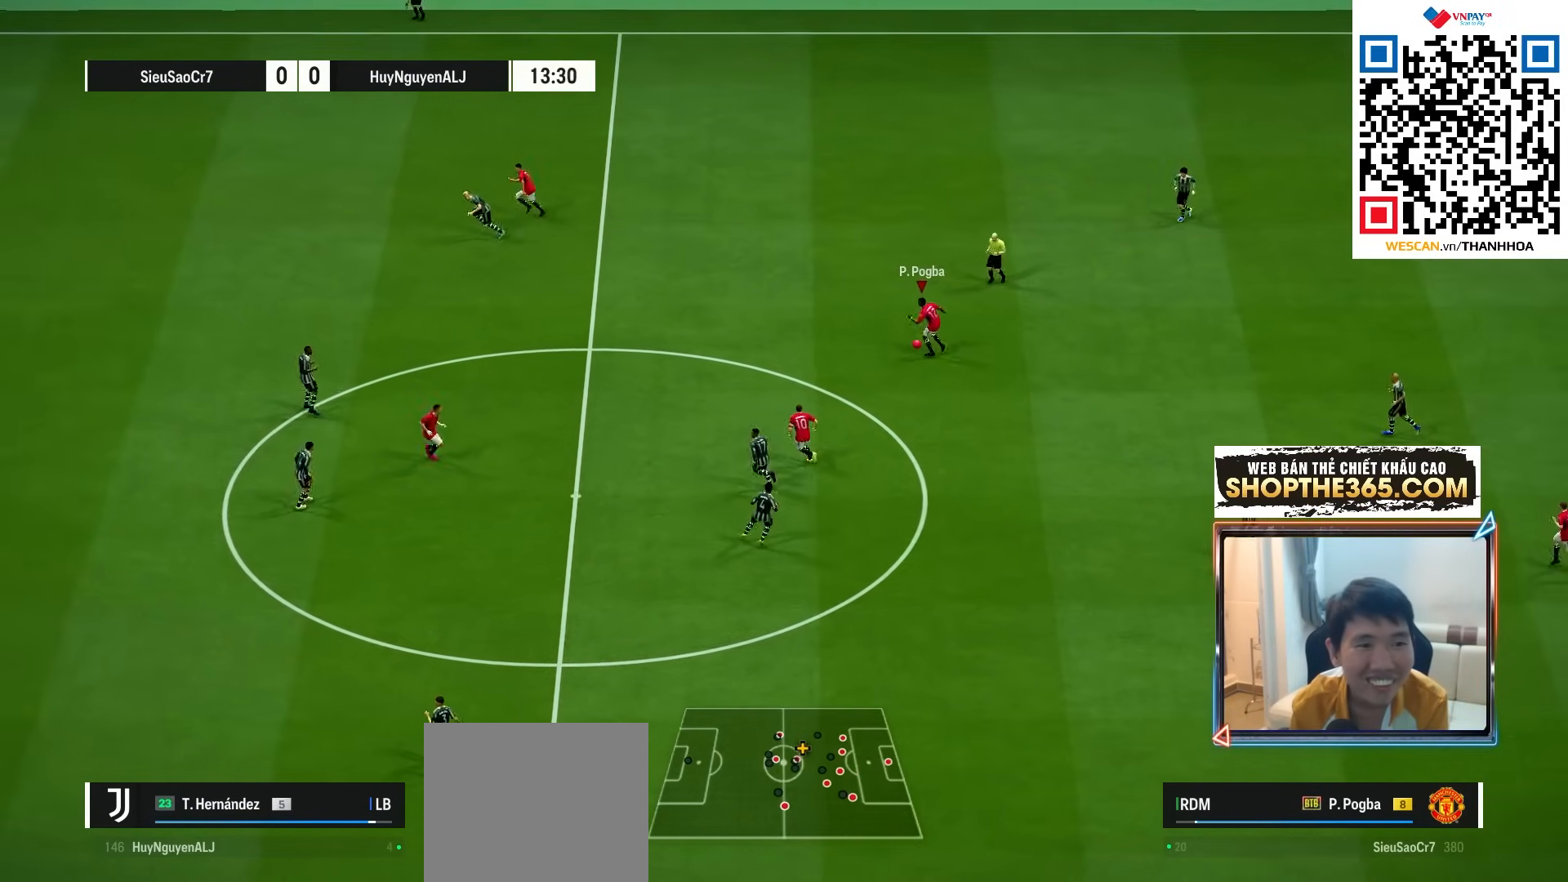
{"buttons": ["R1"], "left_stick": "left", "right_stick": "center", "events": [[183, "R1", "down"]]}
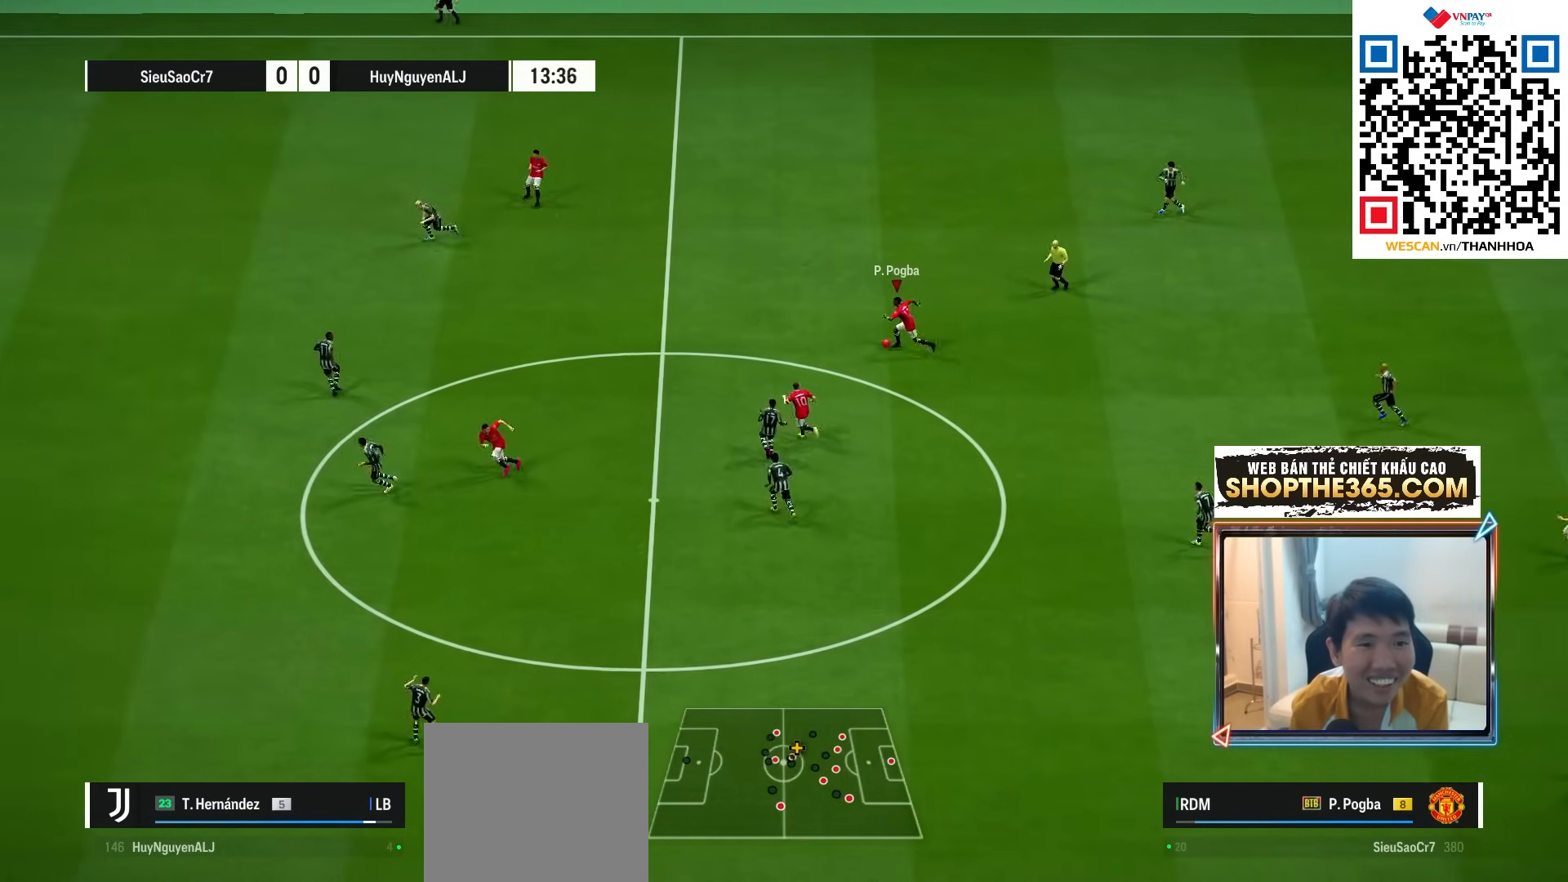
{"buttons": ["R1"], "left_stick": "left", "right_stick": "center", "events": []}
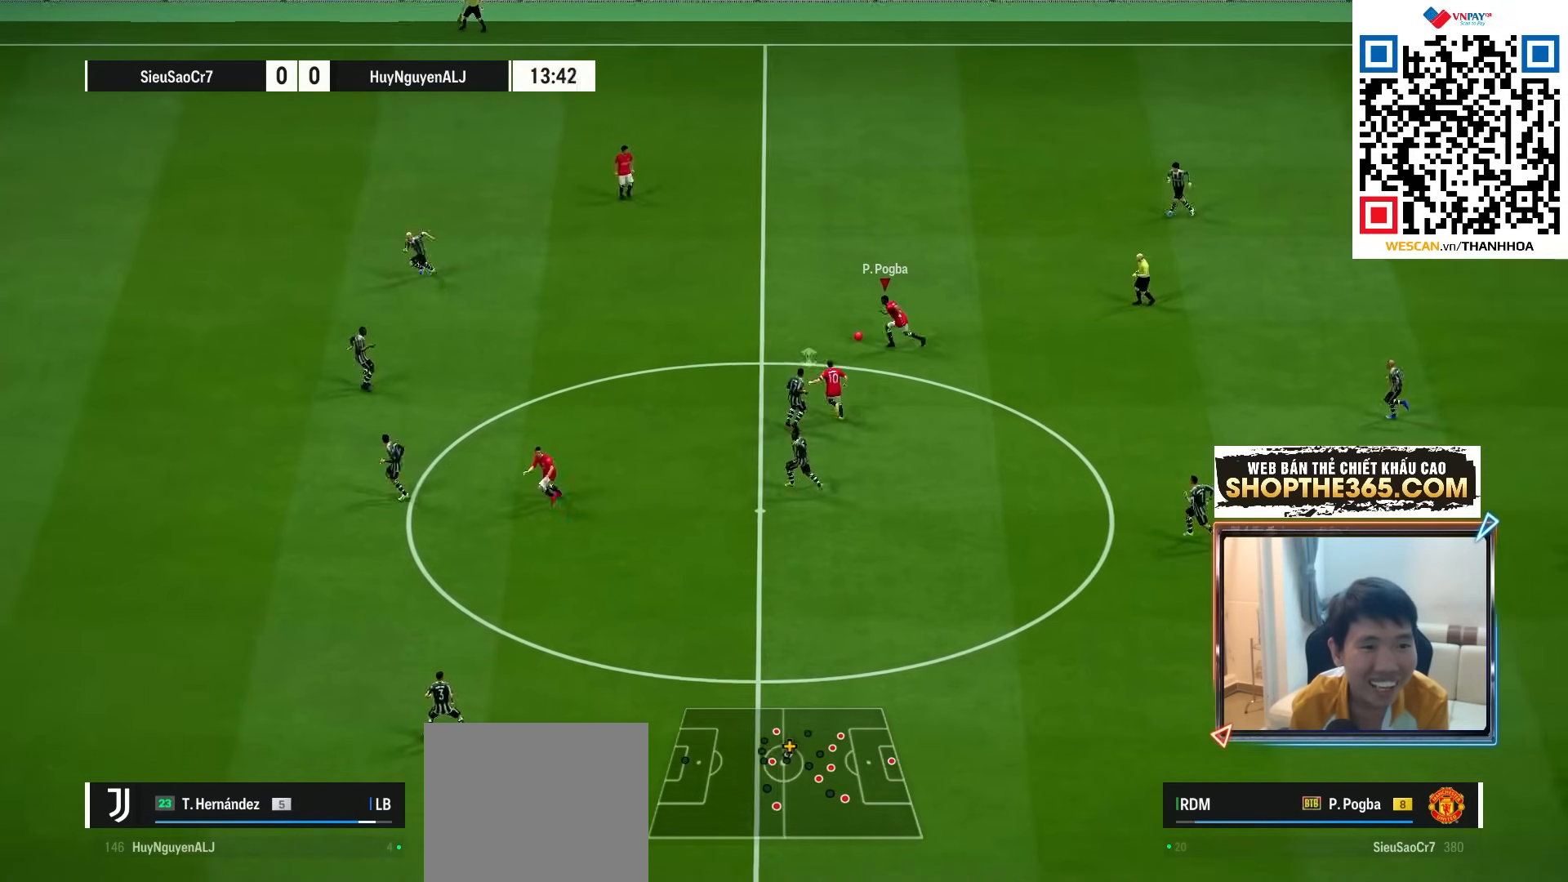
{"buttons": ["R1"], "left_stick": "left", "right_stick": "center", "events": []}
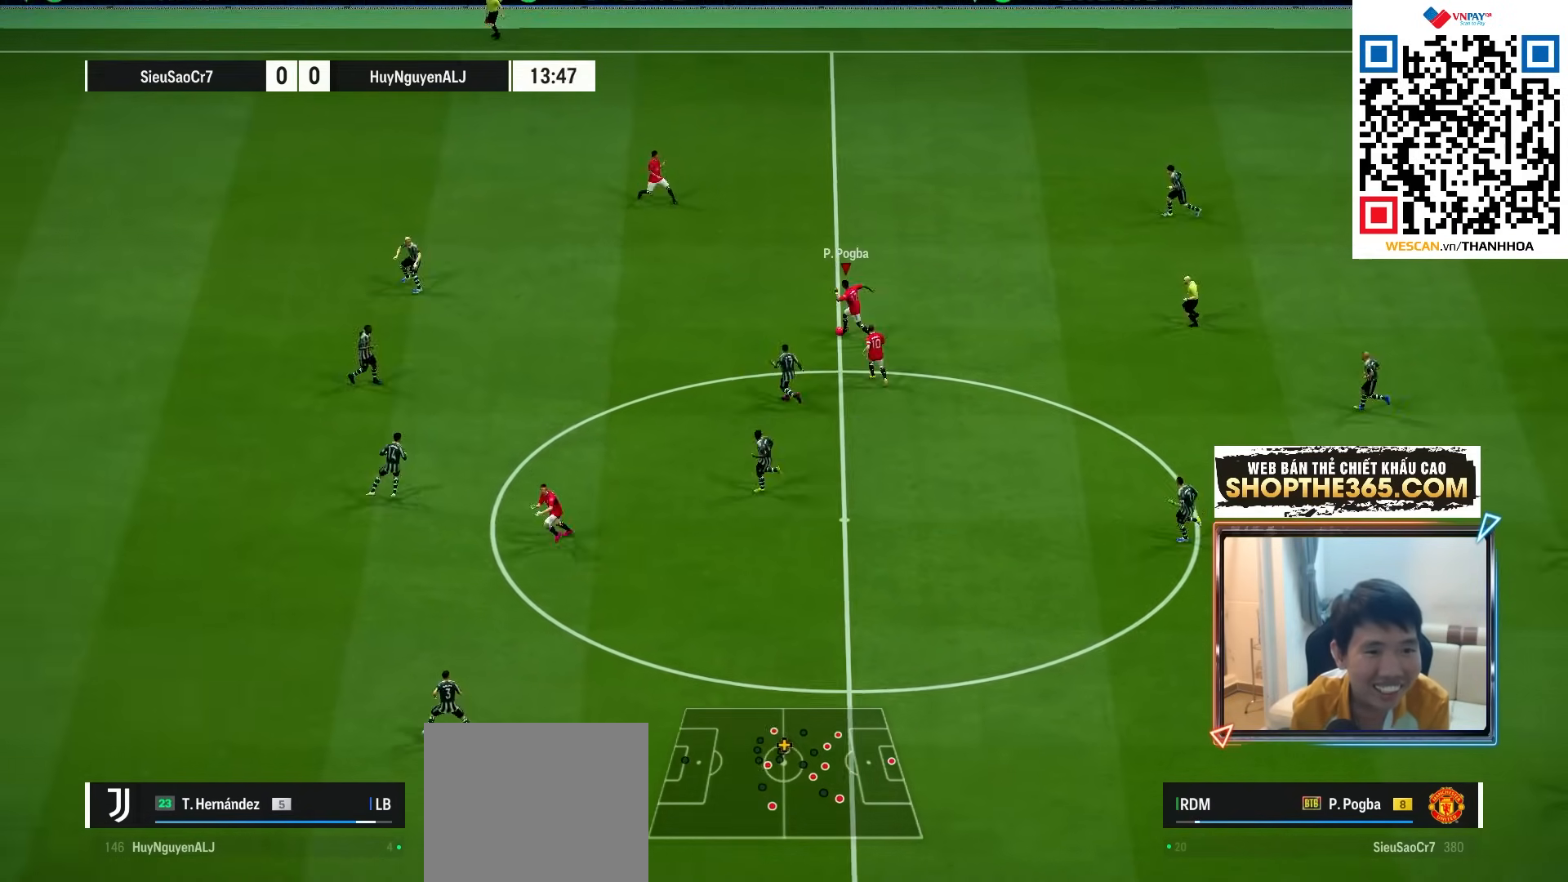
{"buttons": ["R1"], "left_stick": "left", "right_stick": "center", "events": []}
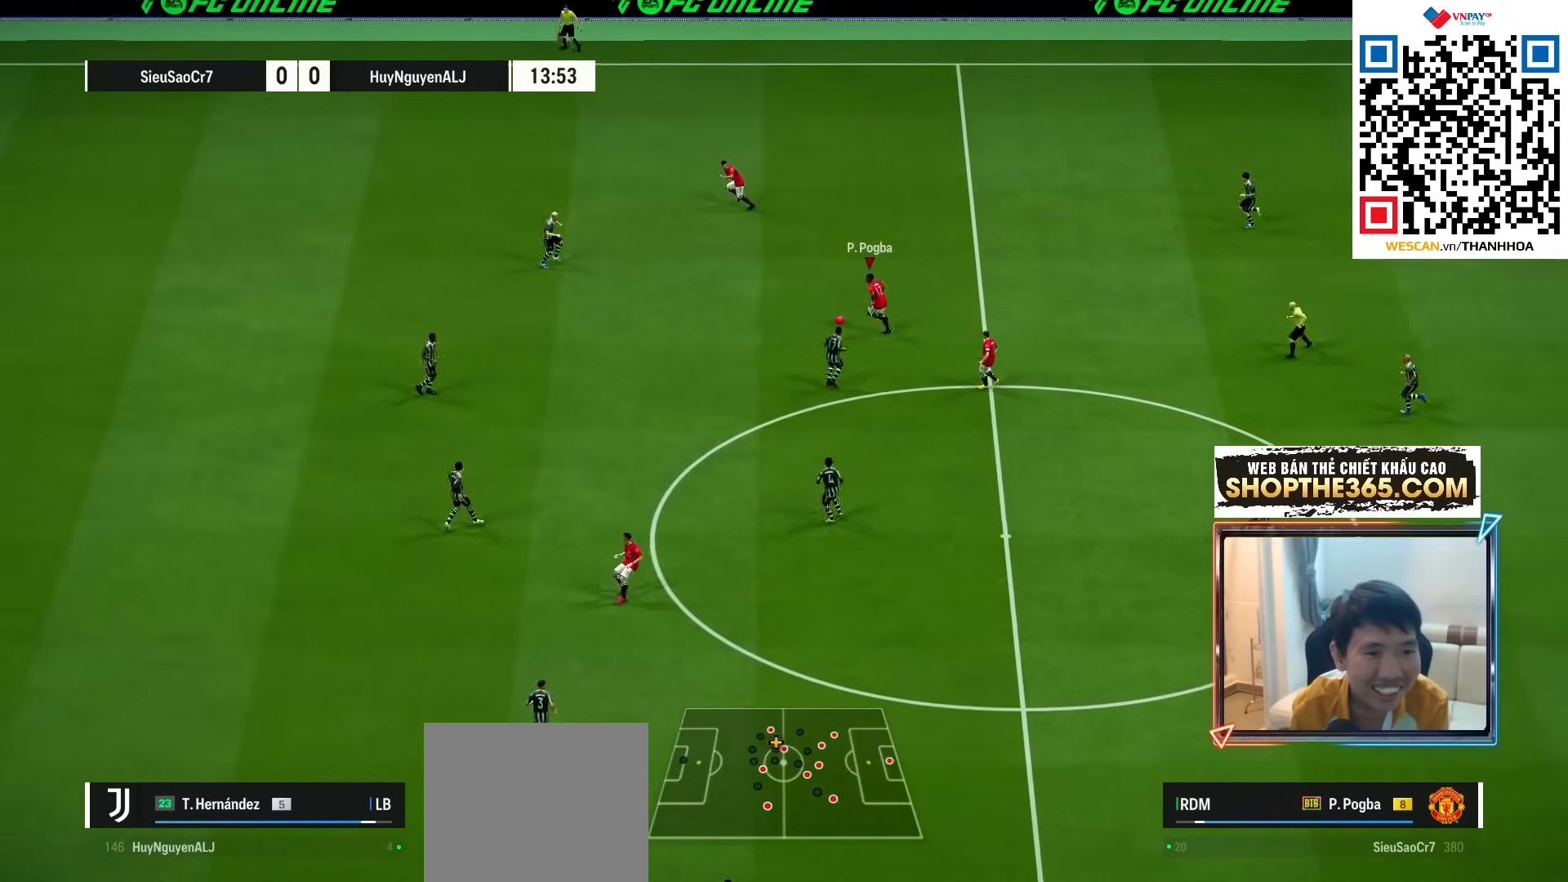
{"buttons": ["R1"], "left_stick": "left", "right_stick": "center", "events": []}
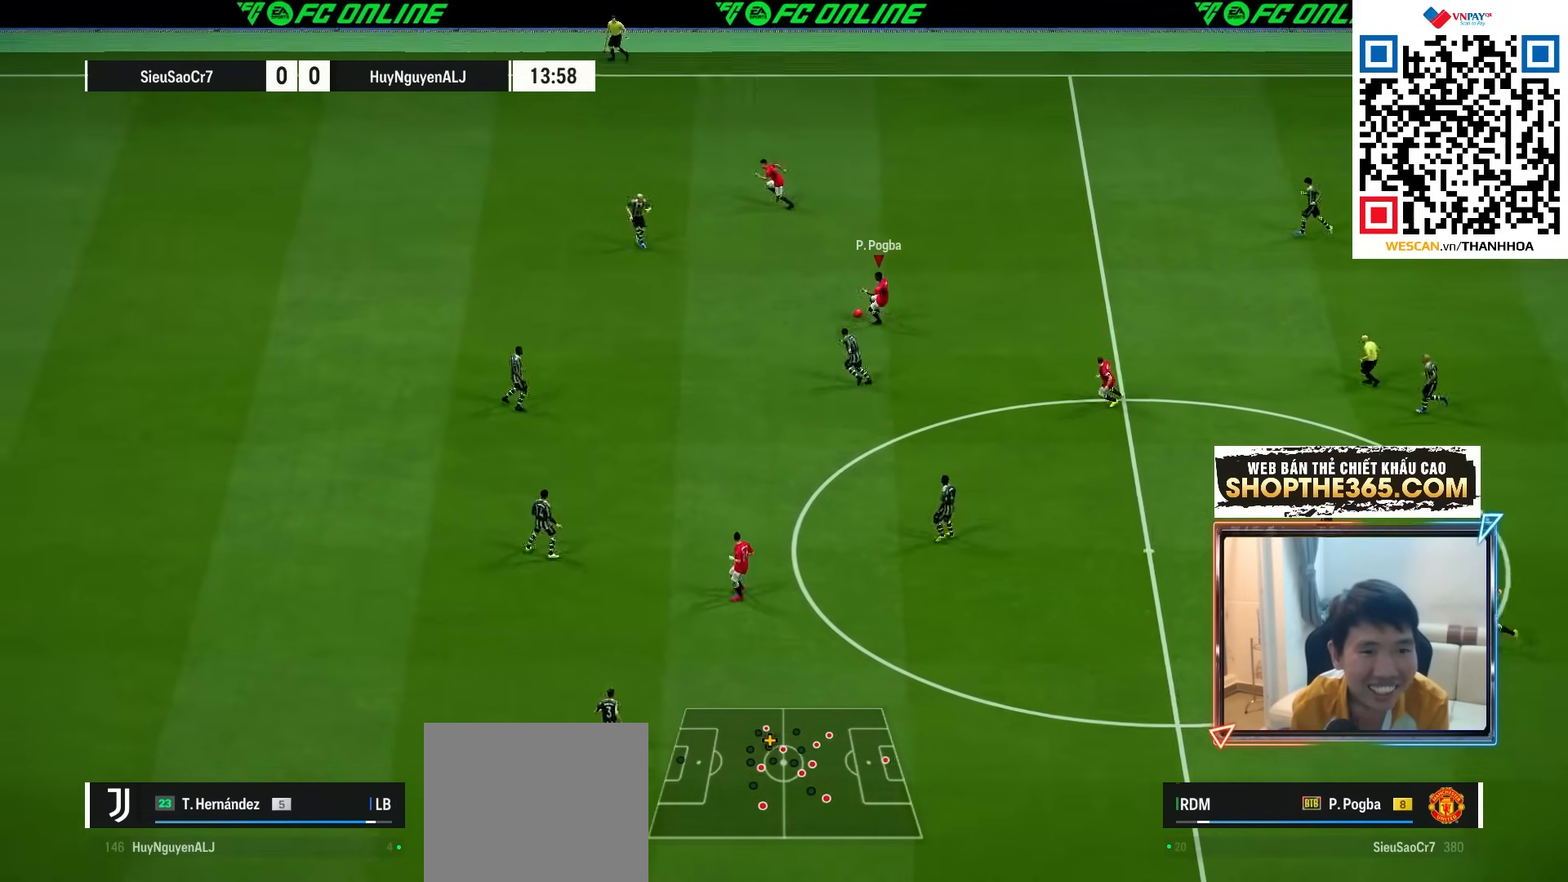
{"buttons": ["R1"], "left_stick": "up-left", "right_stick": "center", "events": [[383, "left_stick", "up-left"], [400, "CROSS", "down"], [483, "CROSS", "up"]]}